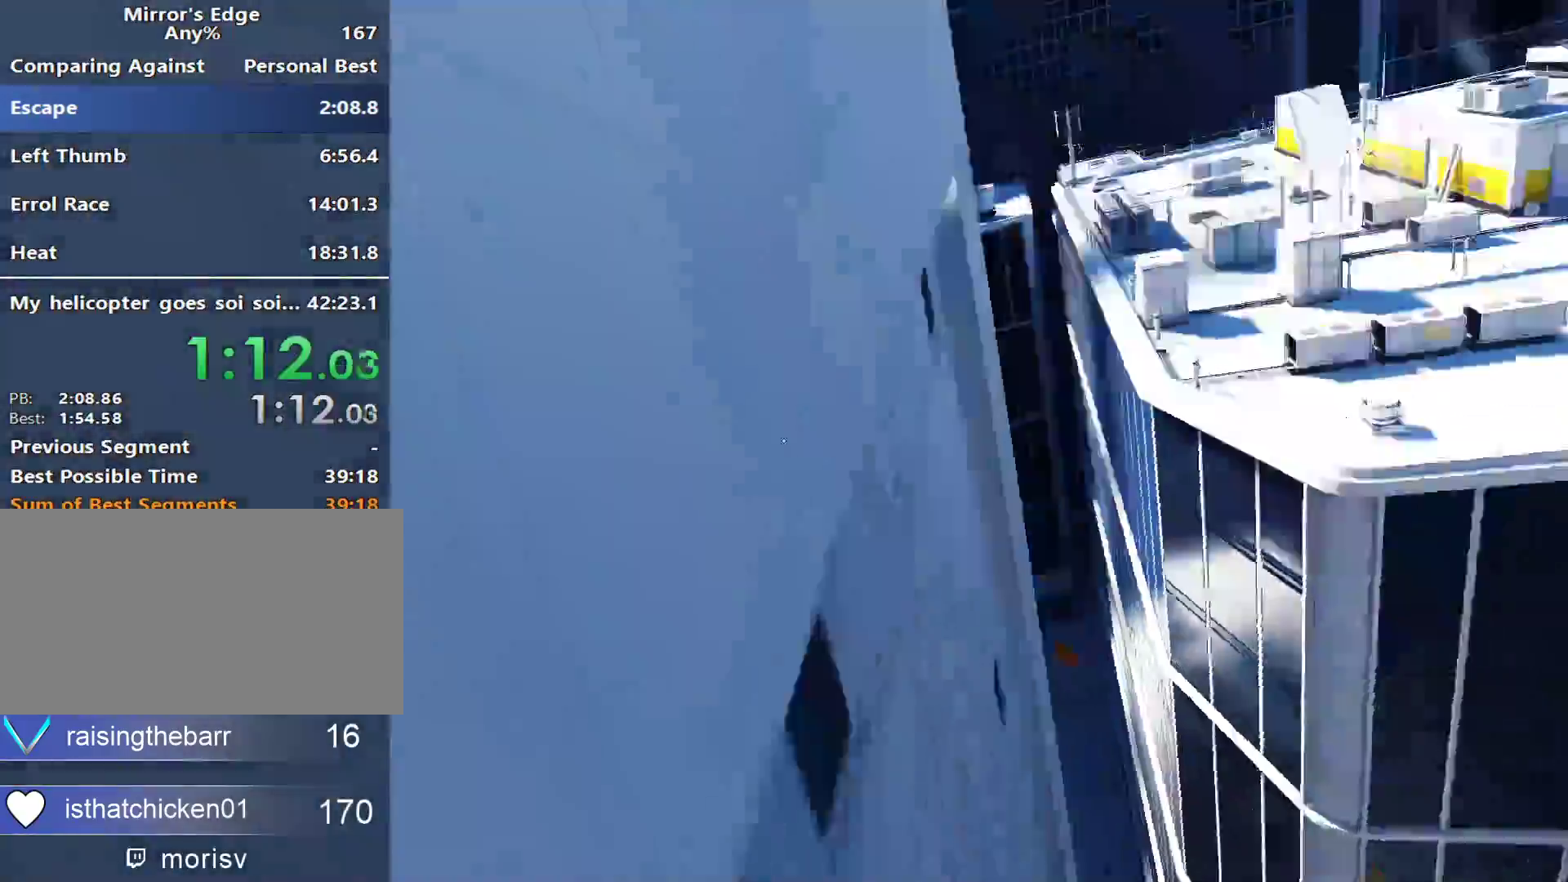
Gameplay with keyboard and mouse; each line is a JSON object with the keys and mouse buttons held at the frame after it. "events" lists presses ("down") and releases ("up") of "a", "alt", "ctrl", "d", "e", "q", "s", "shift", "space", "tab", "w", "mouse_left", "mouse_right", "mouse_wheel_up" and "mouse_wheel_down" between this image and that frame as [ms after this image, input, new state], when the widget could be followed in between. "mouse_left", "mouse_right", "mouse_wheel_up", "mouse_wheel_down" = the "left", "right", "wheel_up", "wheel_down" buttons of the "mouse" list. No other keys are recorded. Not read: mouse_move.
{"keys": ["w"], "mouse": [], "events": [[17, "mouse_left", "down"], [150, "mouse_left", "up"]]}
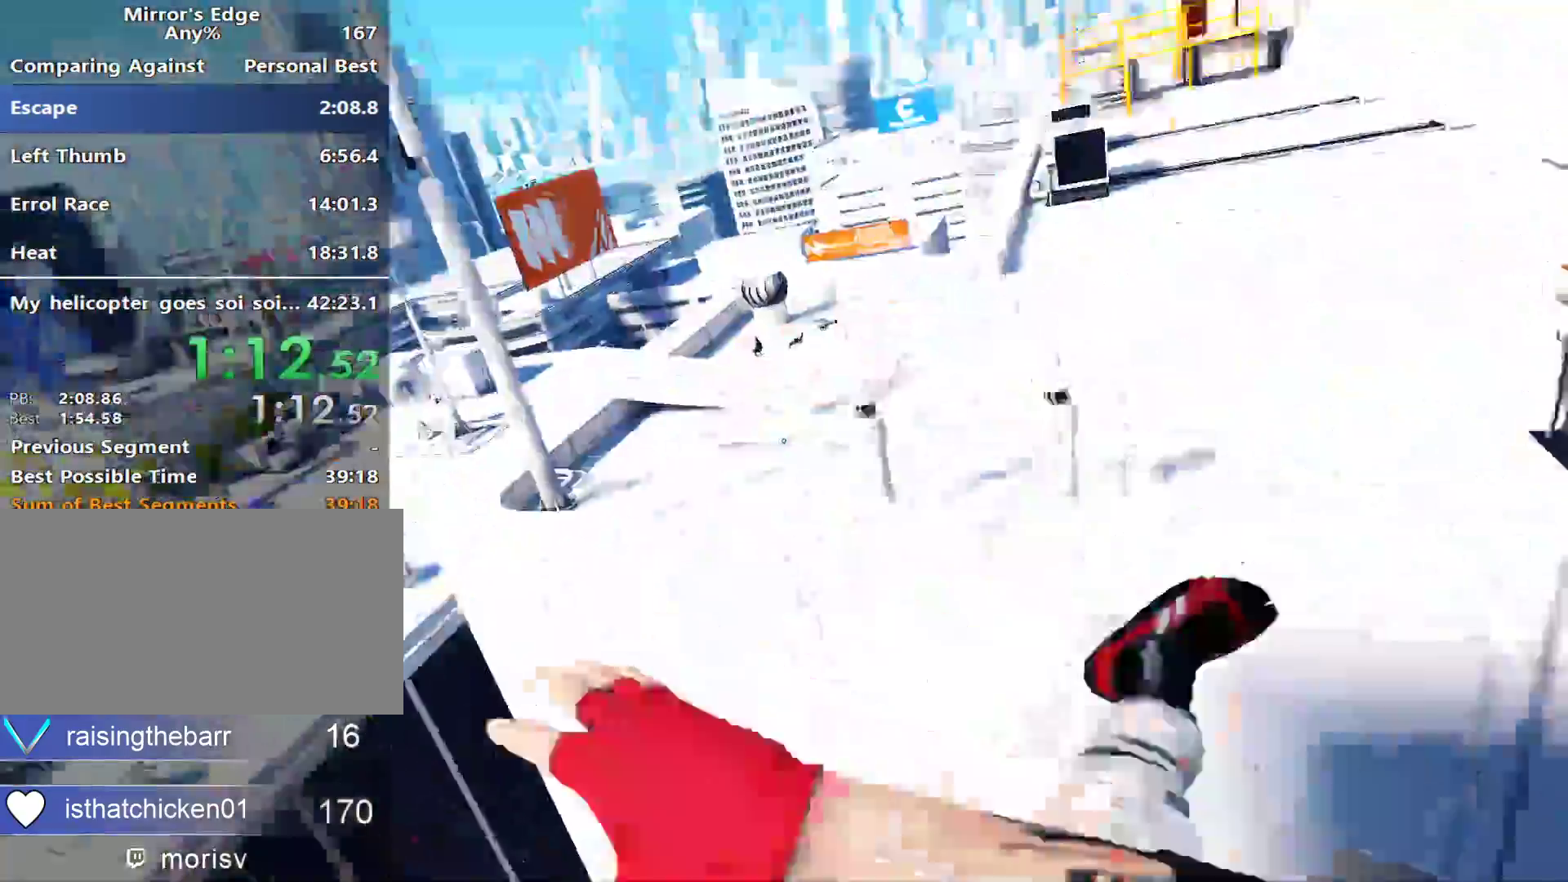
{"keys": ["w"], "mouse": ["left"], "events": [[167, "mouse_wheel_down", "down"], [400, "mouse_wheel_down", "up"], [500, "mouse_left", "down"]]}
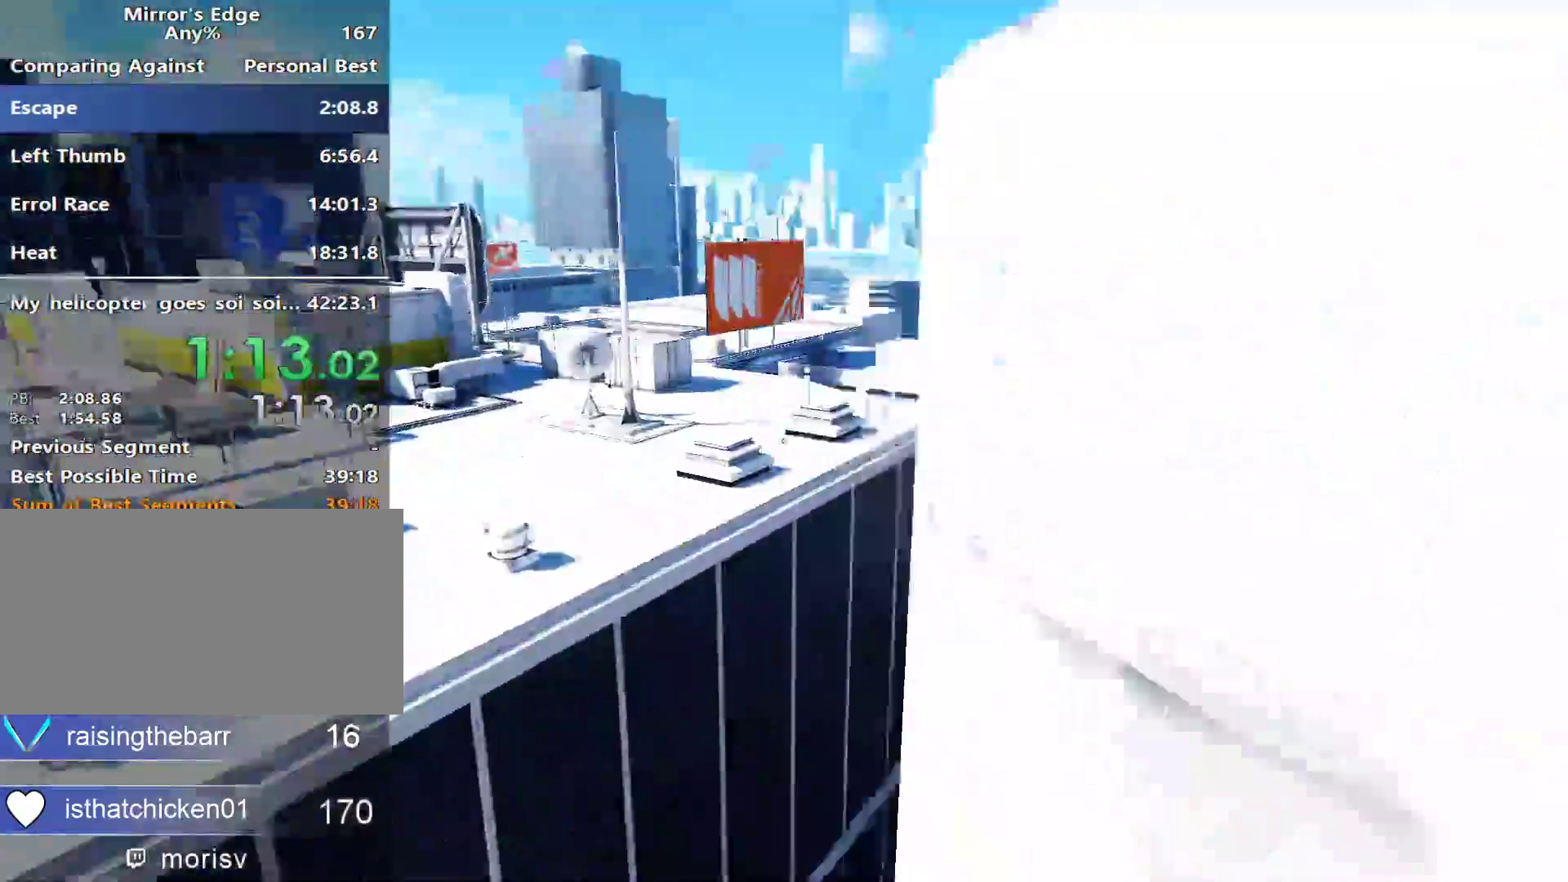
{"keys": ["w"], "mouse": [], "events": [[183, "mouse_left", "up"]]}
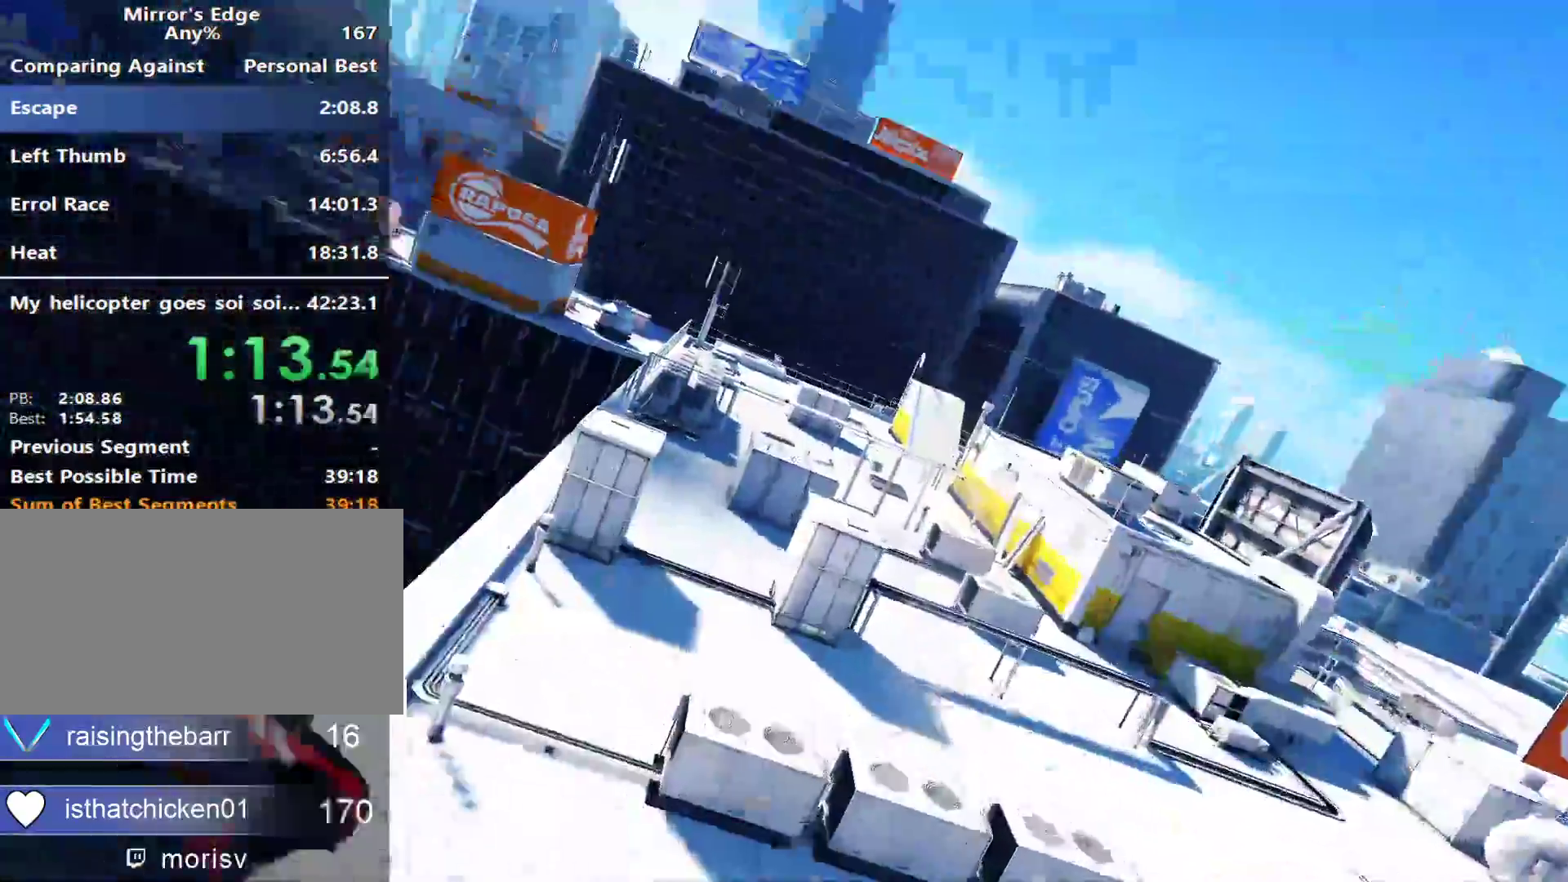
{"keys": ["w"], "mouse": ["wheel_down"]}
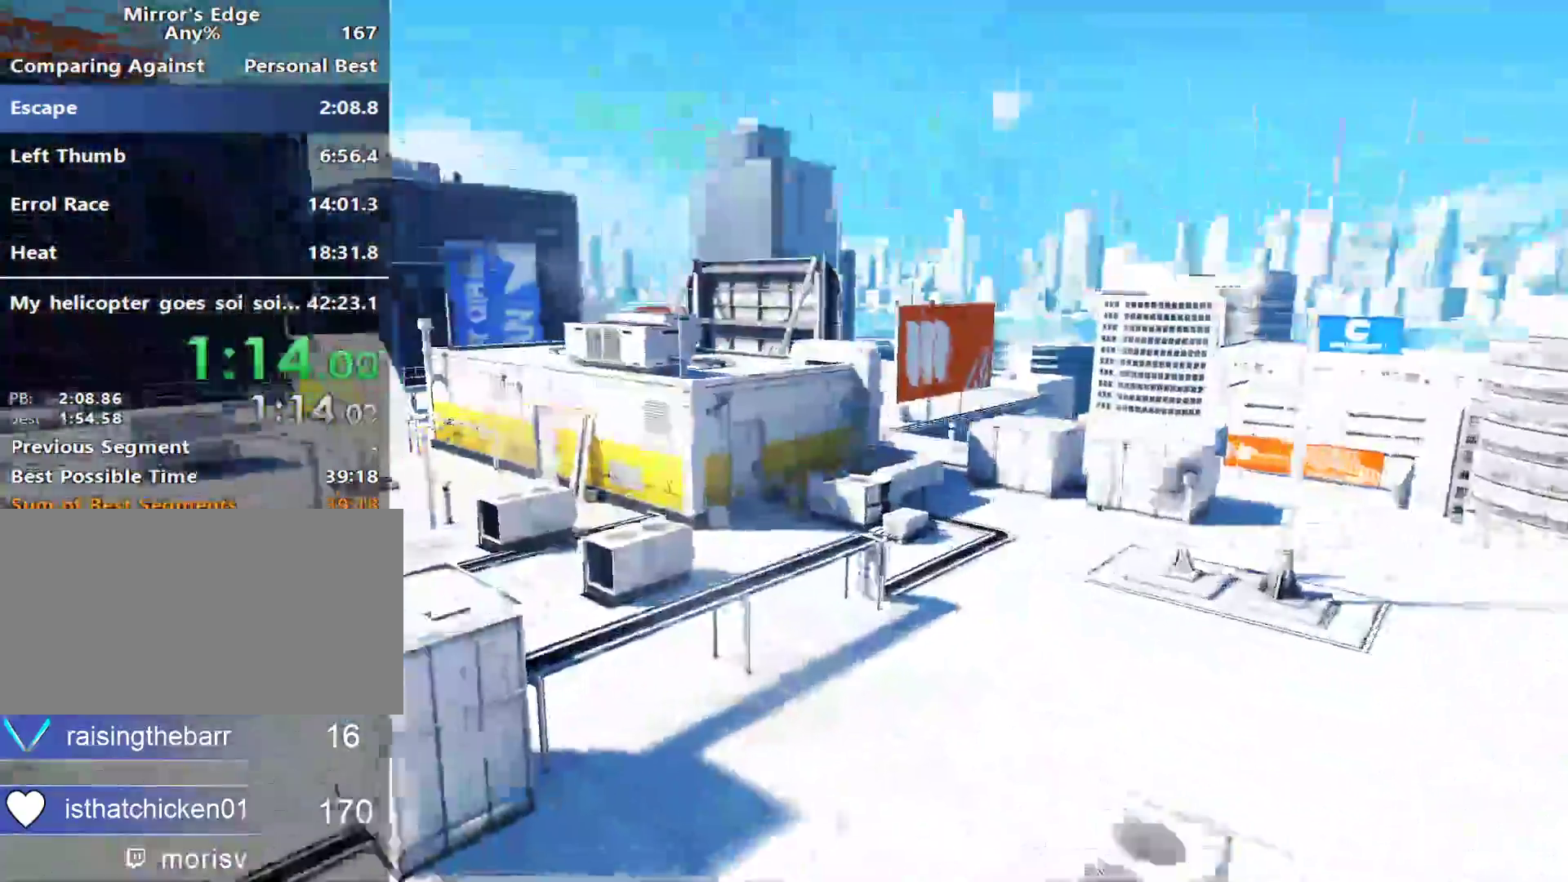
{"keys": ["shift", "w"], "mouse": [], "events": [[33, "mouse_wheel_down", "up"], [317, "shift", "down"]]}
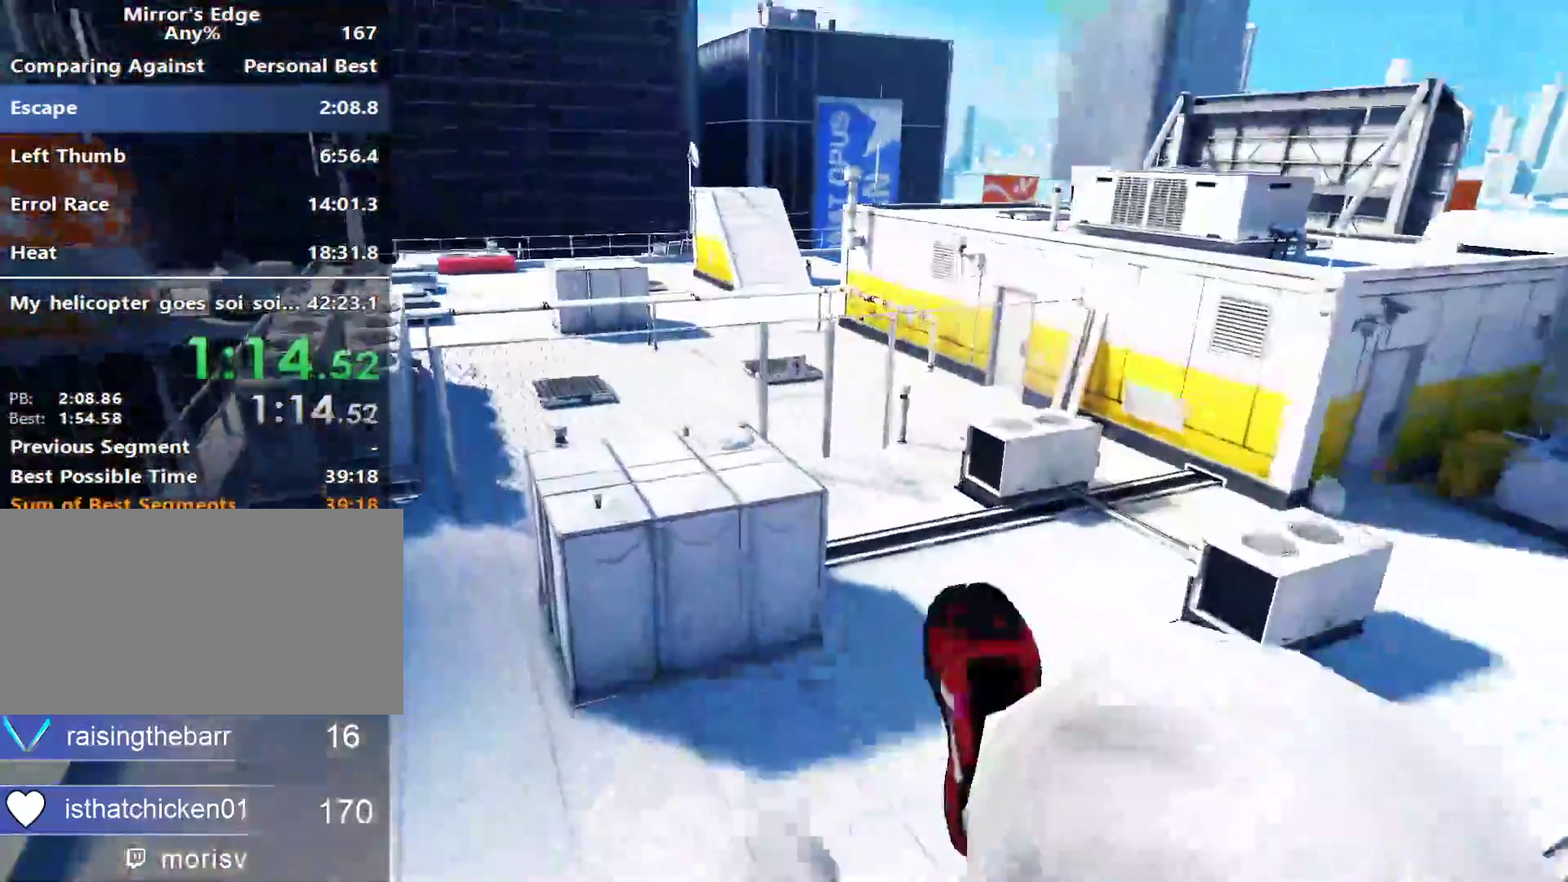
{"keys": ["w"], "mouse": [], "events": [[400, "shift", "up"]]}
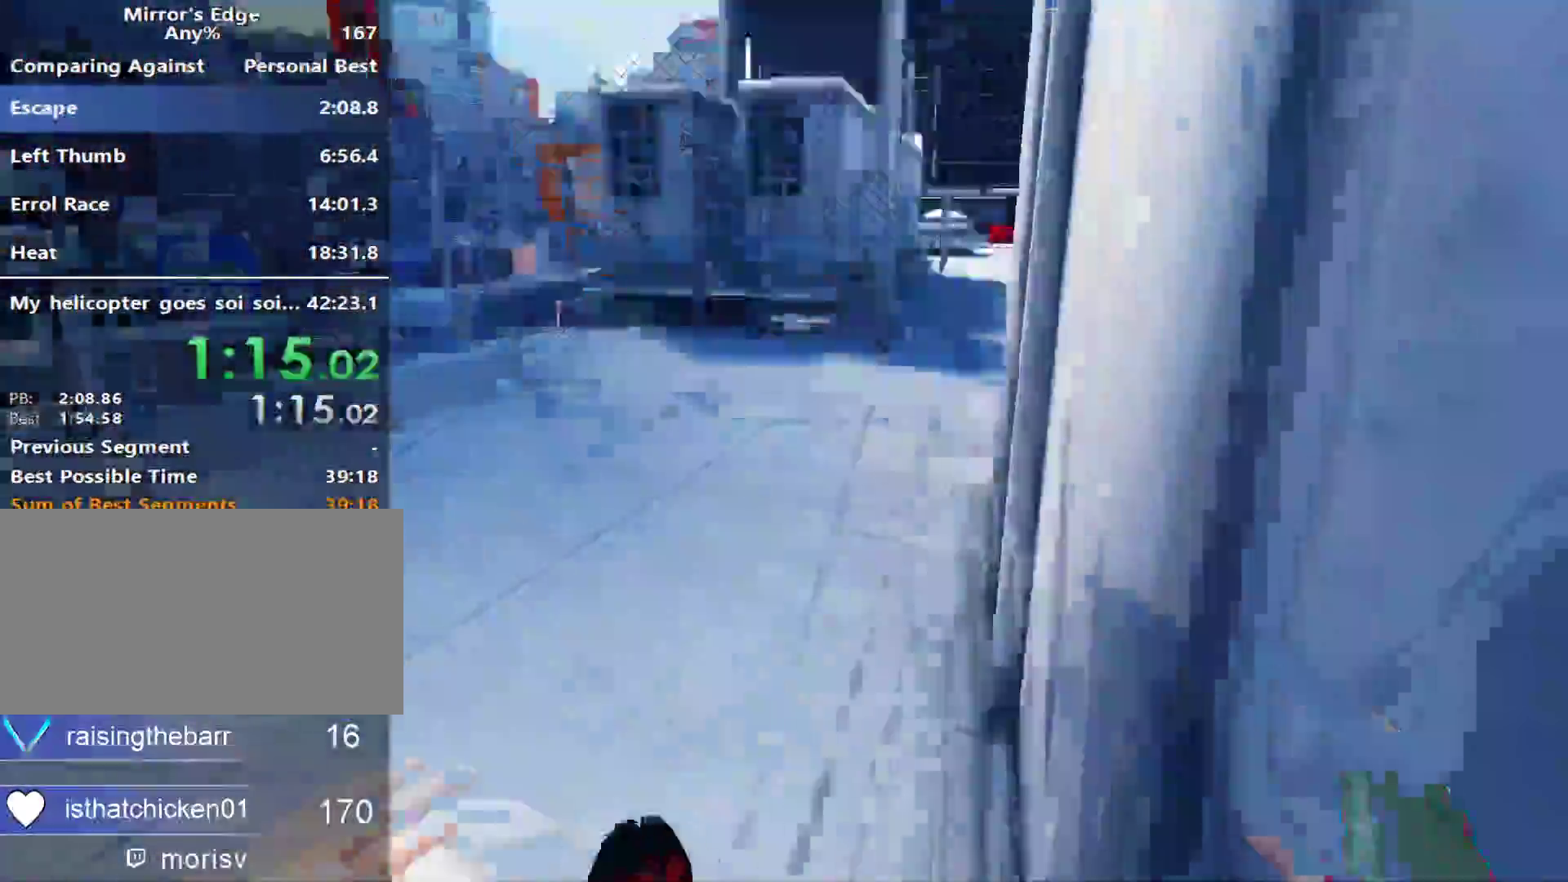
{"keys": ["w"], "mouse": [], "events": [[350, "a", "down"], [433, "a", "up"]]}
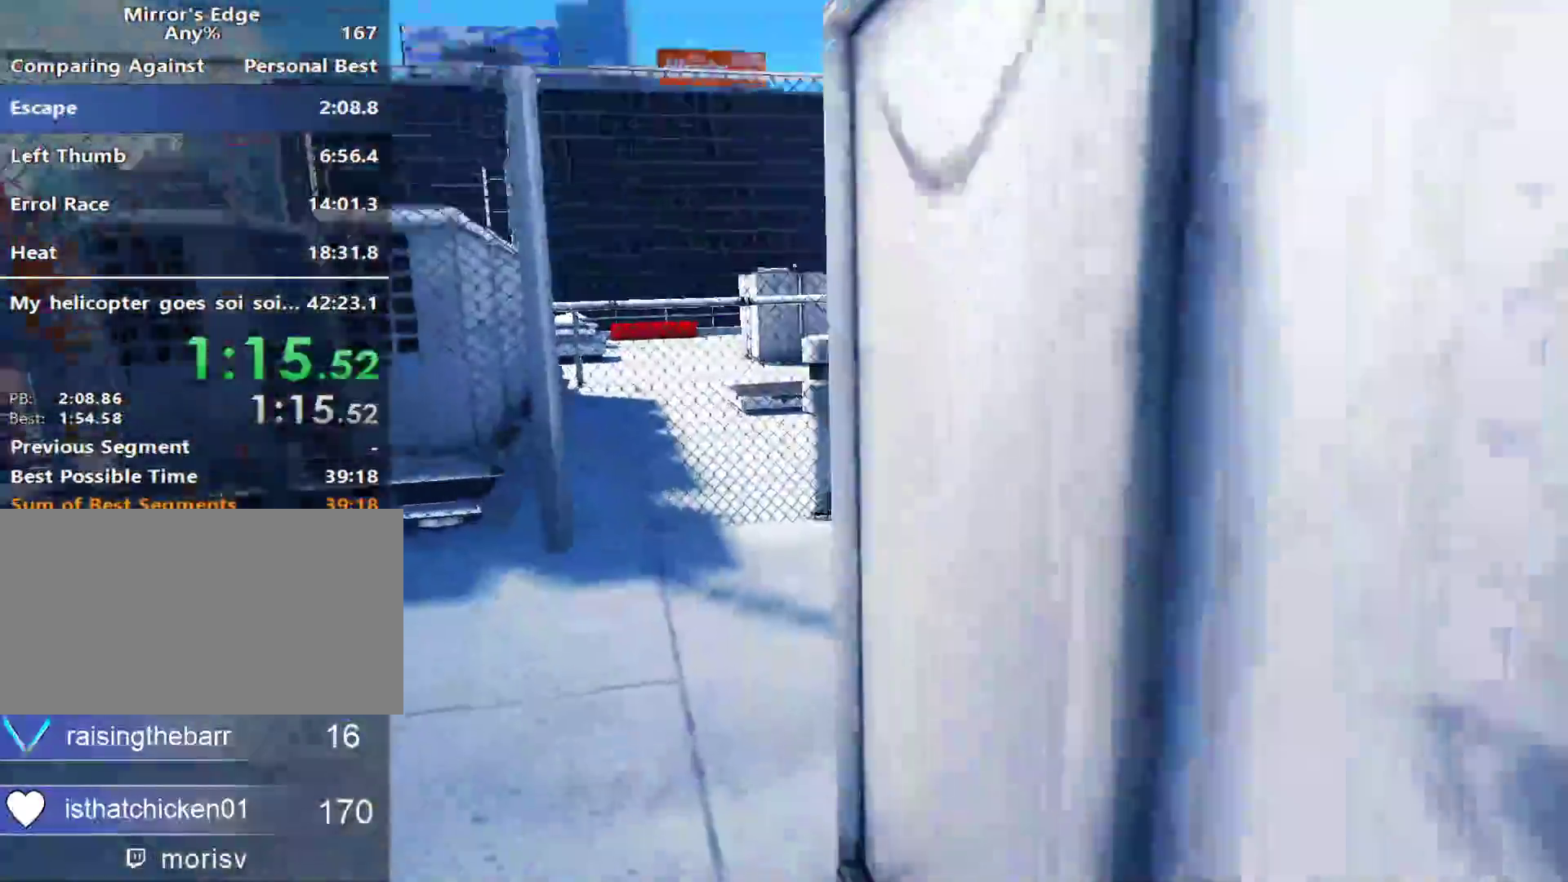
{"keys": [], "mouse": [], "events": [[367, "space", "down"], [400, "w", "up"], [450, "space", "up"]]}
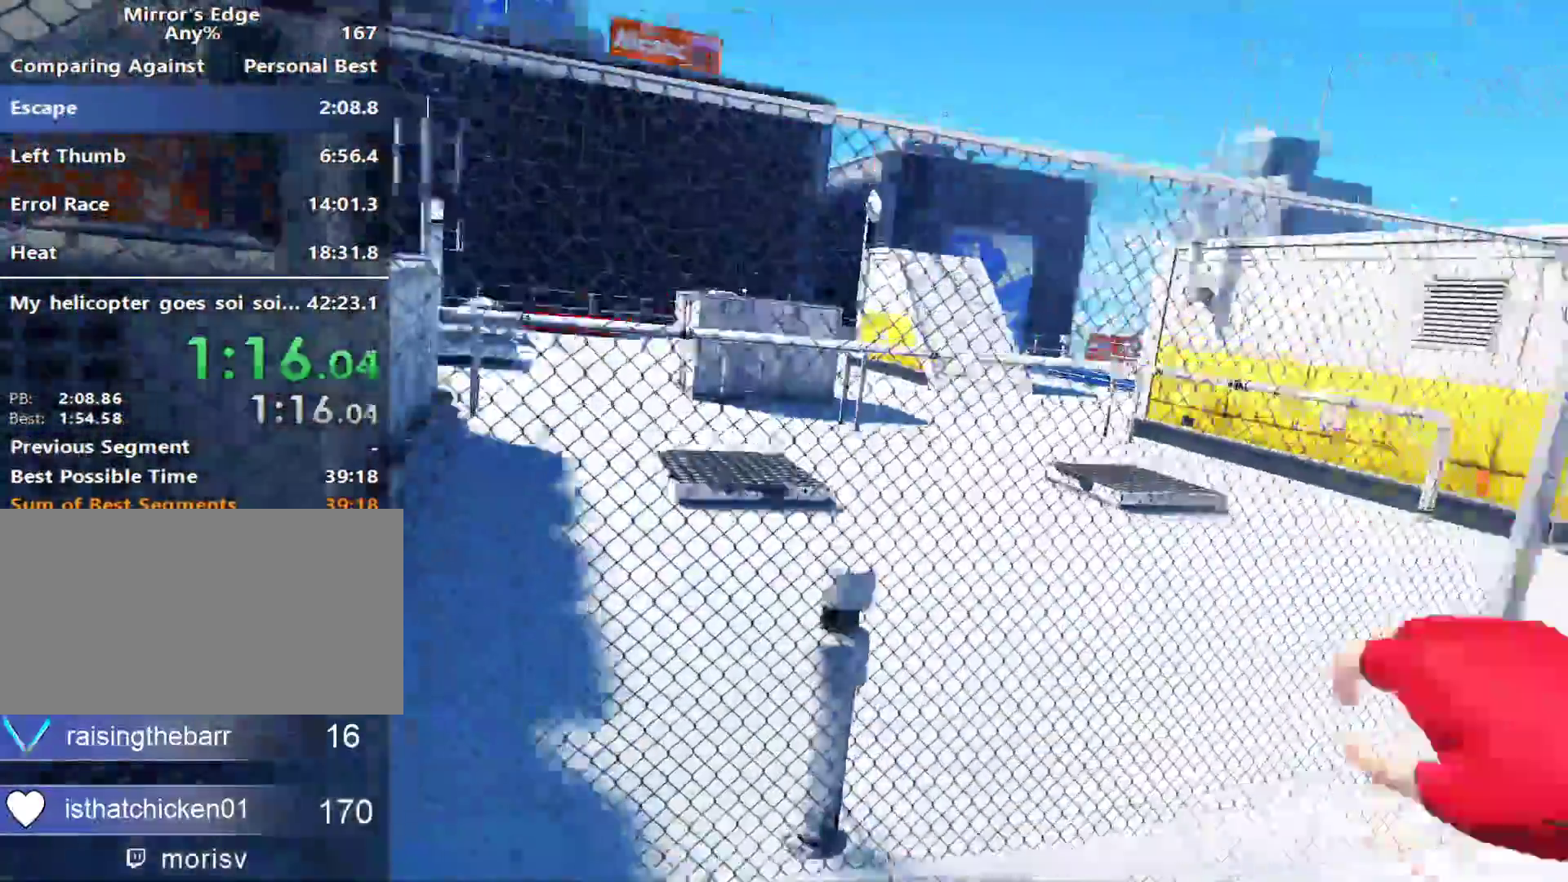
{"keys": ["w"], "mouse": [], "events": [[150, "w", "down"]]}
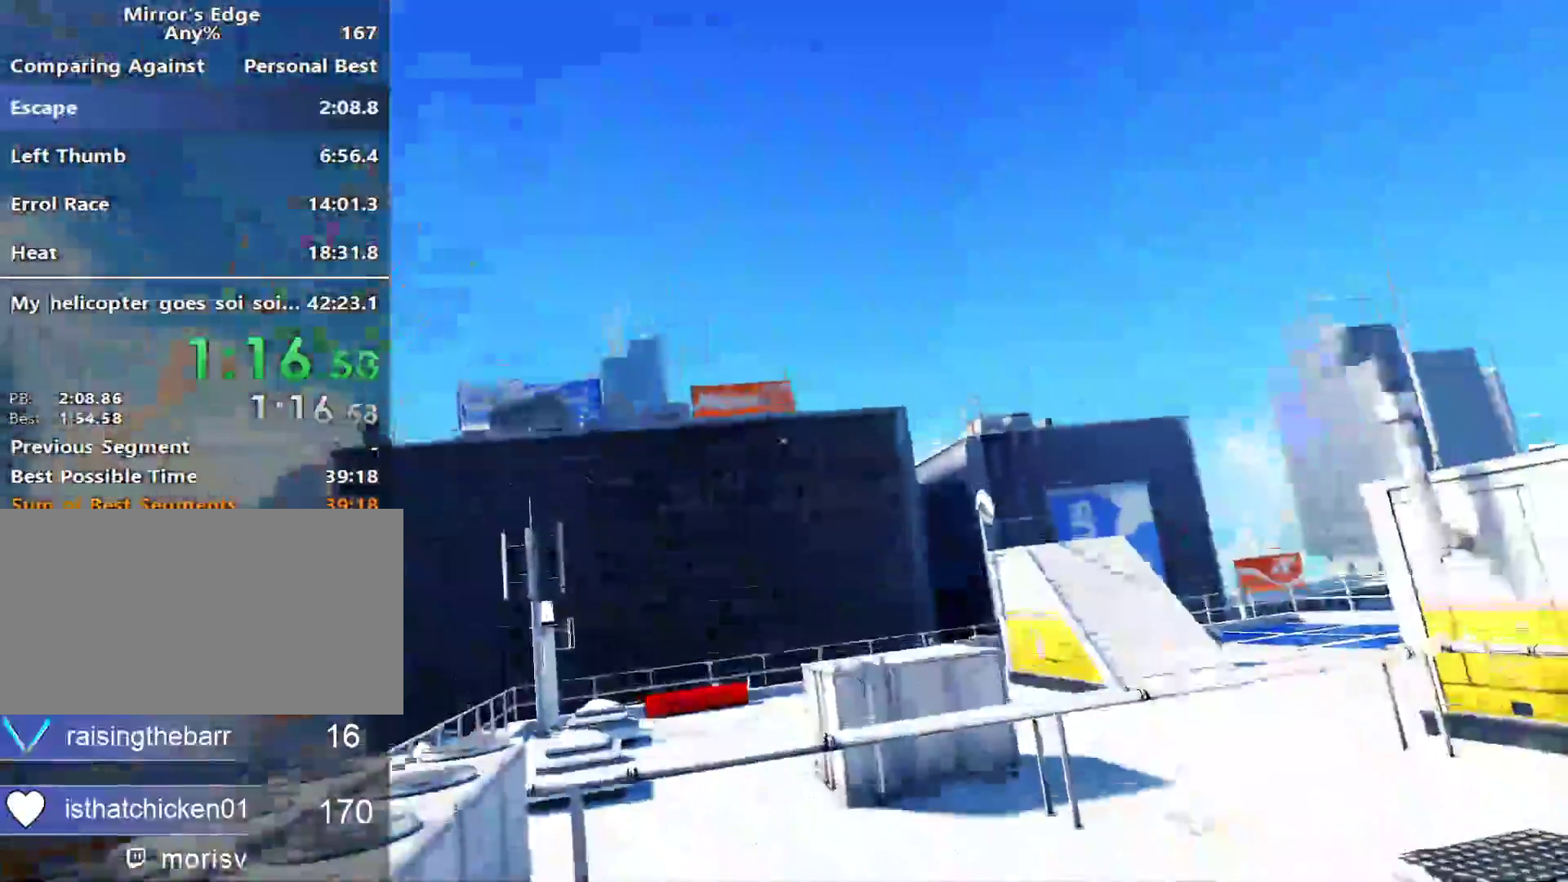
{"keys": ["w"], "mouse": [], "events": []}
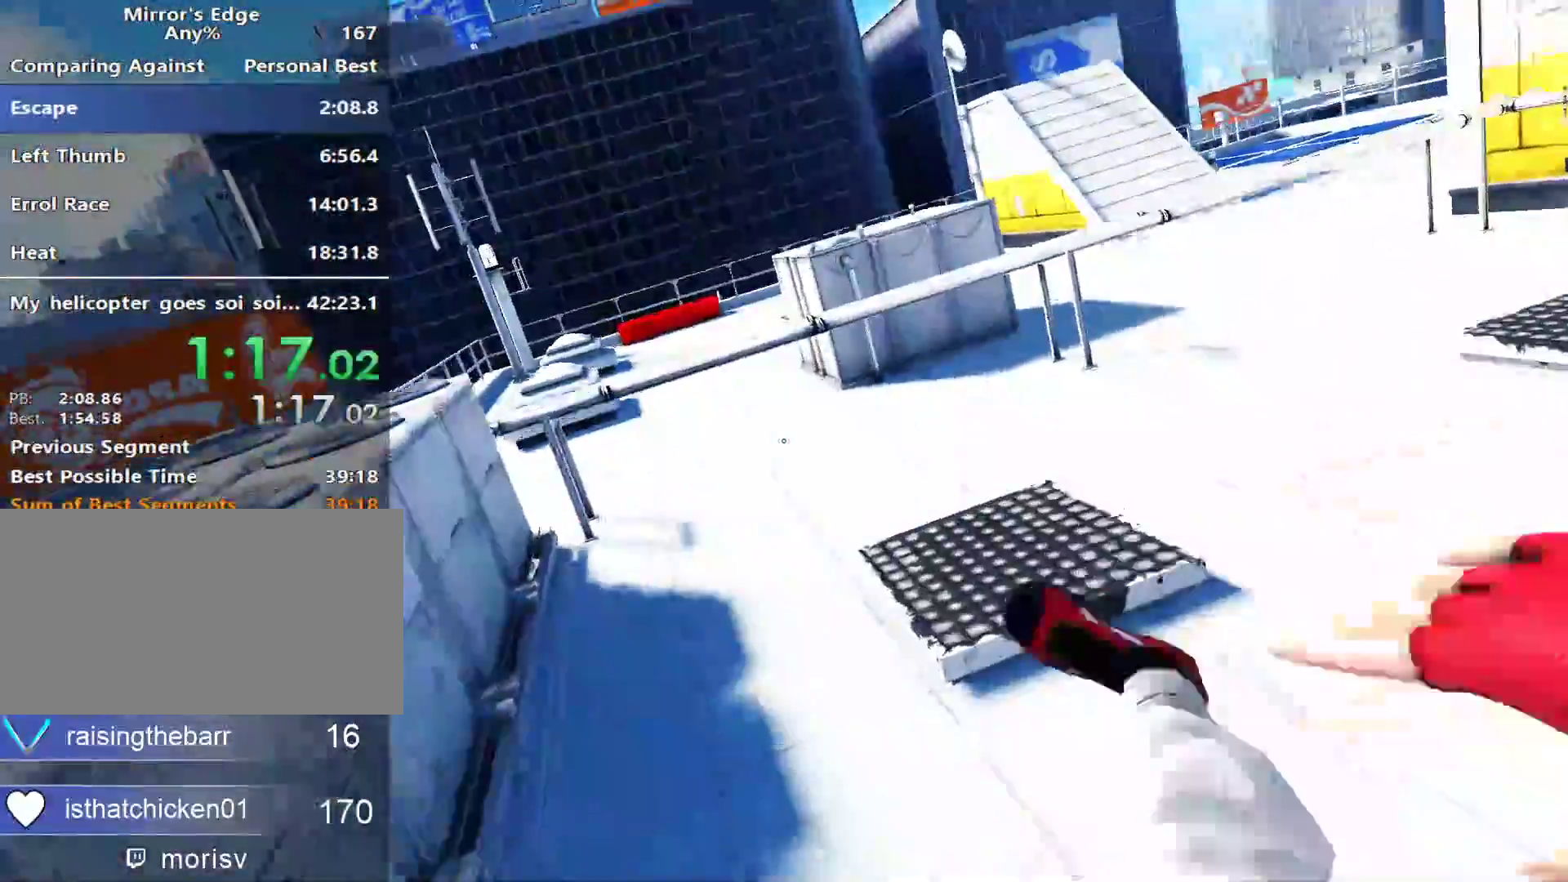
{"keys": ["a", "space"], "mouse": [], "events": [[133, "a", "down"], [267, "w", "up"], [450, "space", "down"]]}
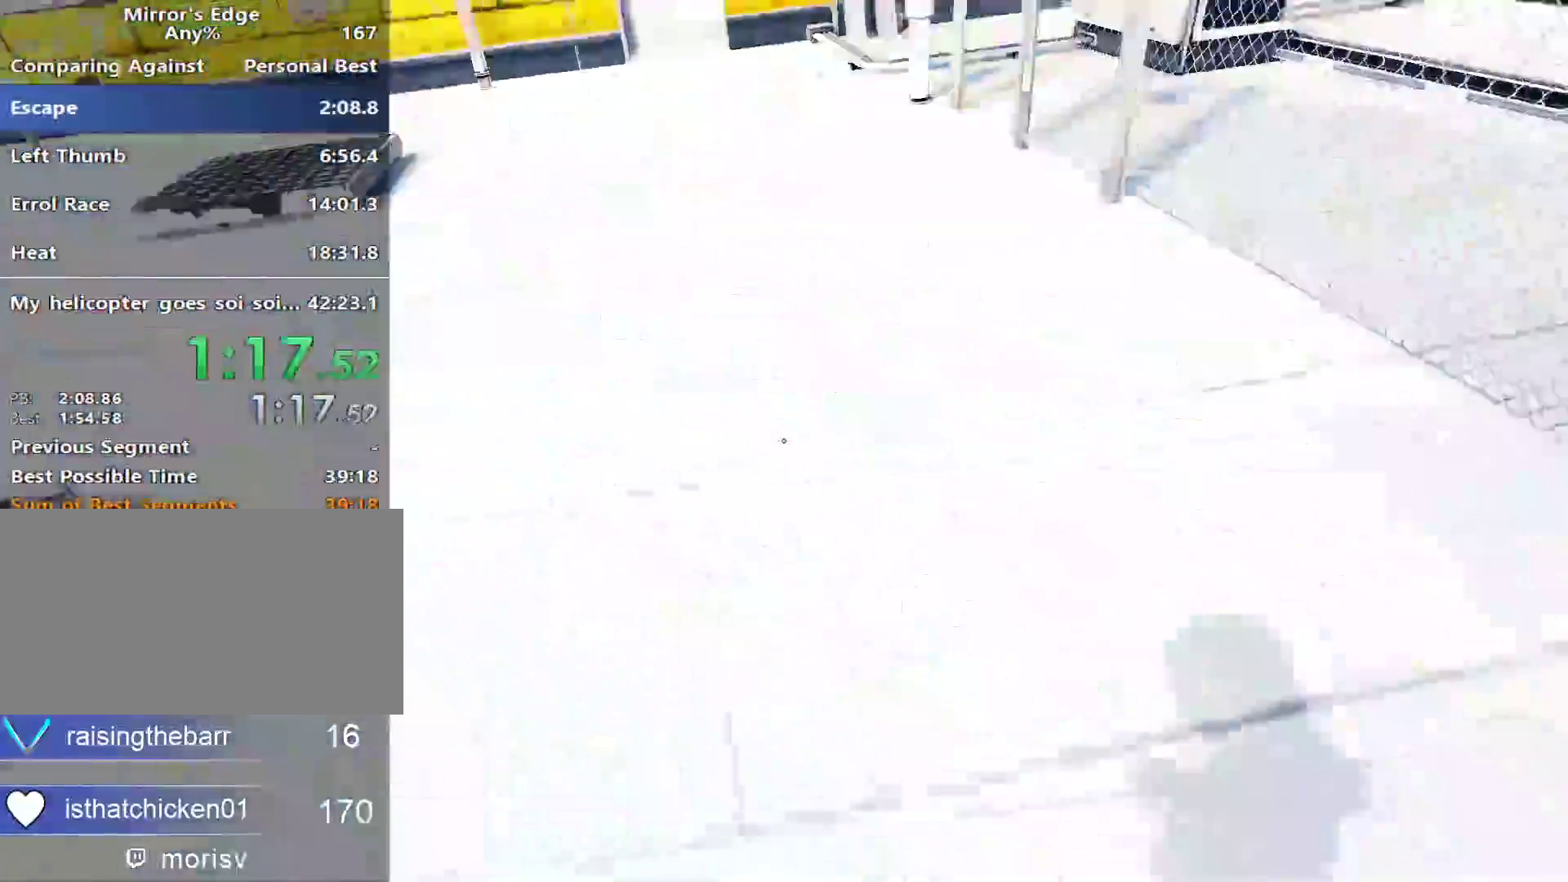
{"keys": ["w"], "mouse": [], "events": [[50, "space", "up"], [50, "w", "down"], [100, "a", "up"]]}
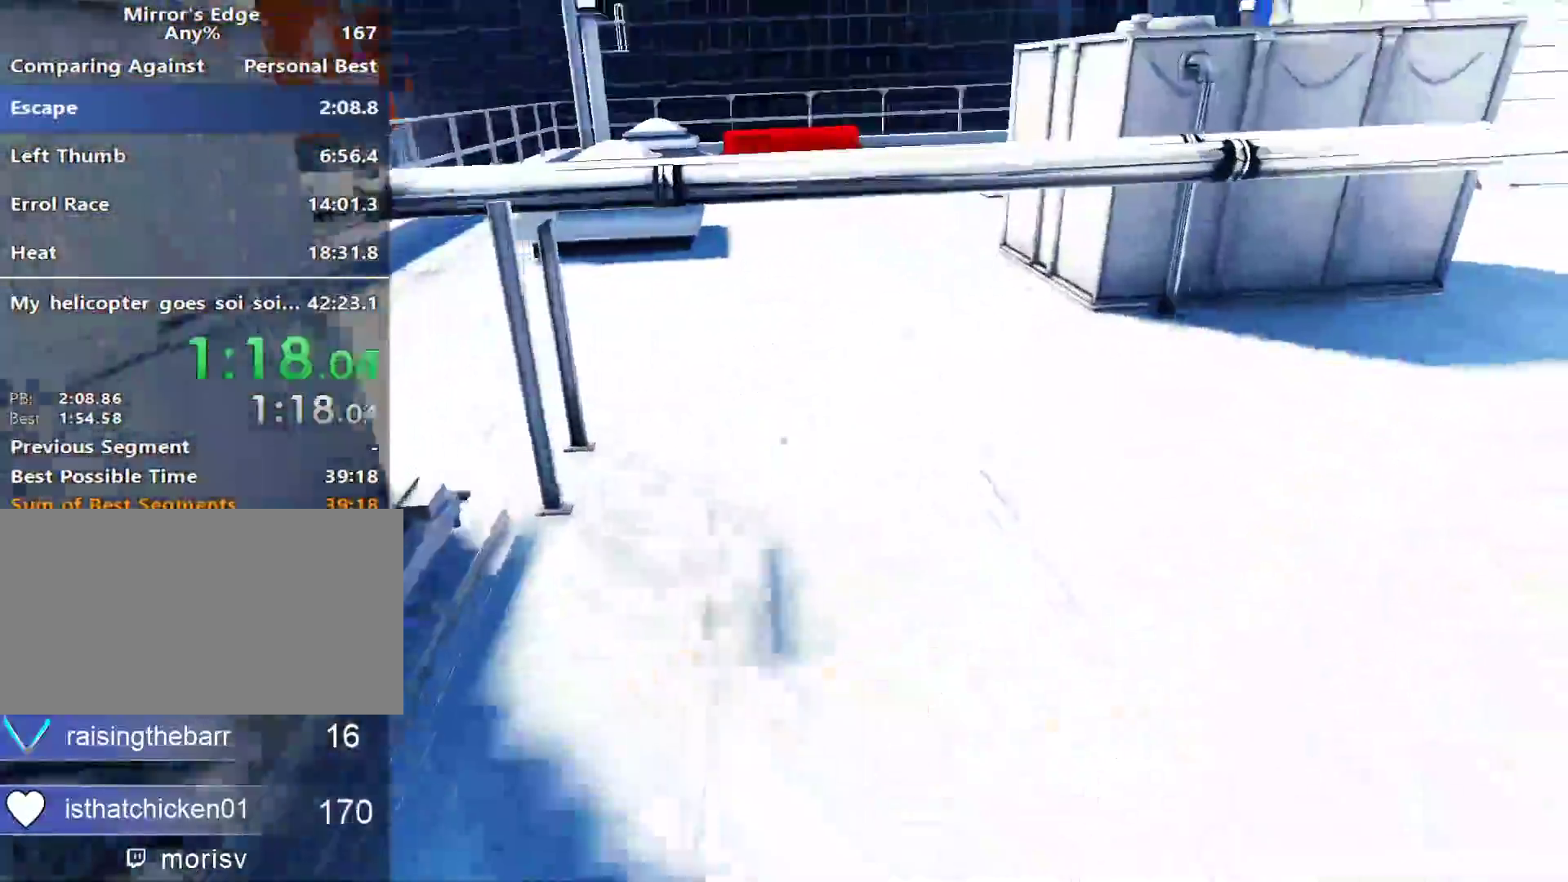
{"keys": ["w"], "mouse": [], "events": [[200, "space", "down"], [350, "space", "up"]]}
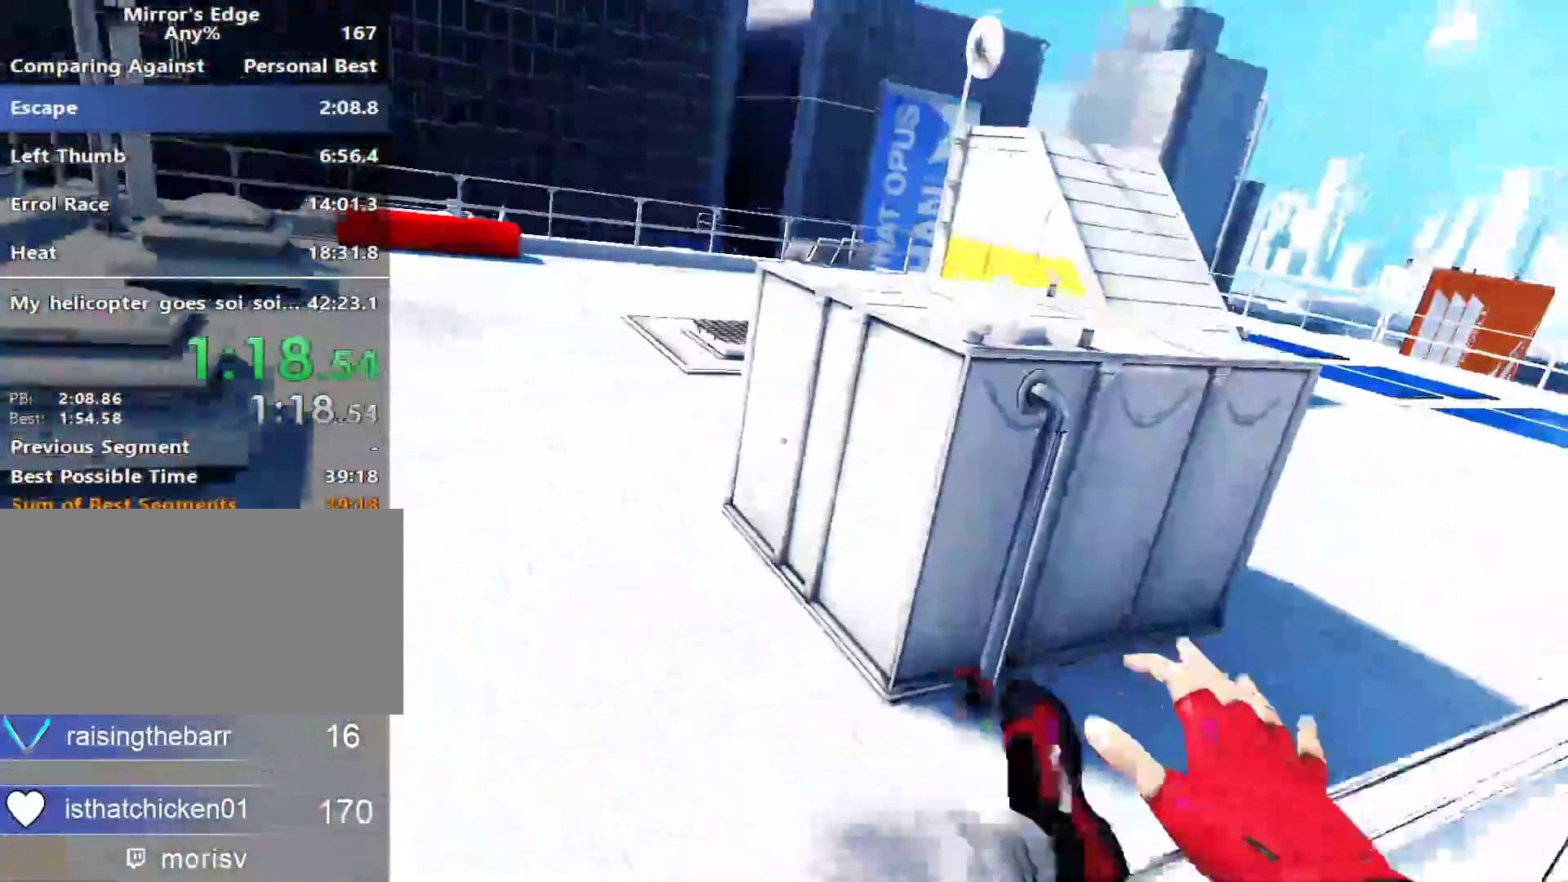
{"keys": ["w"], "mouse": [], "events": []}
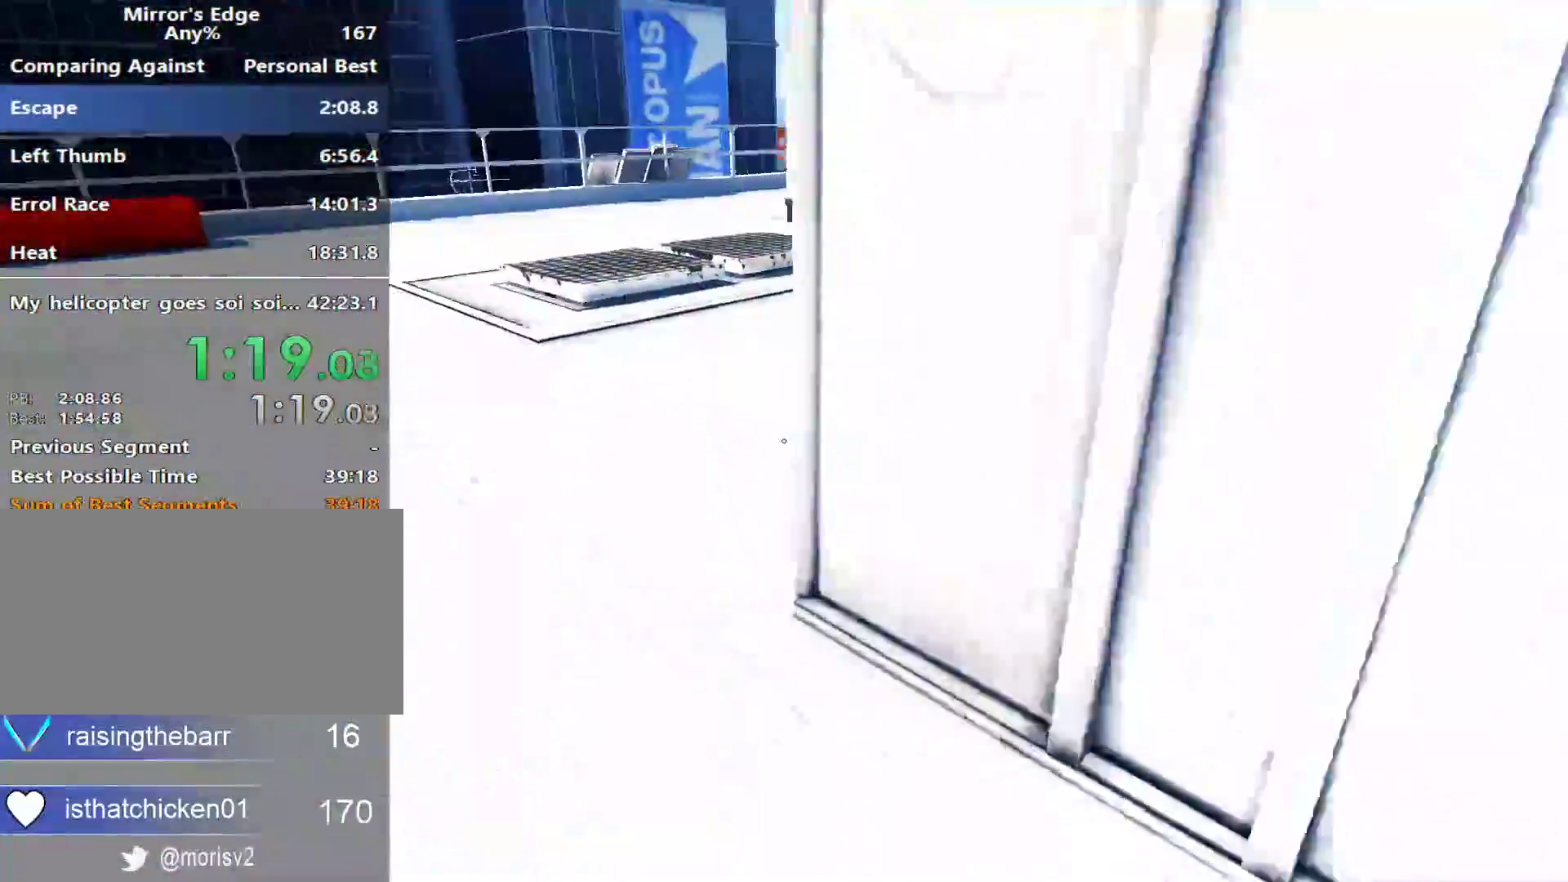
{"keys": ["w"], "mouse": [], "events": [[233, "mouse_left", "down"], [233, "space", "down"], [333, "space", "up"], [417, "mouse_left", "up"]]}
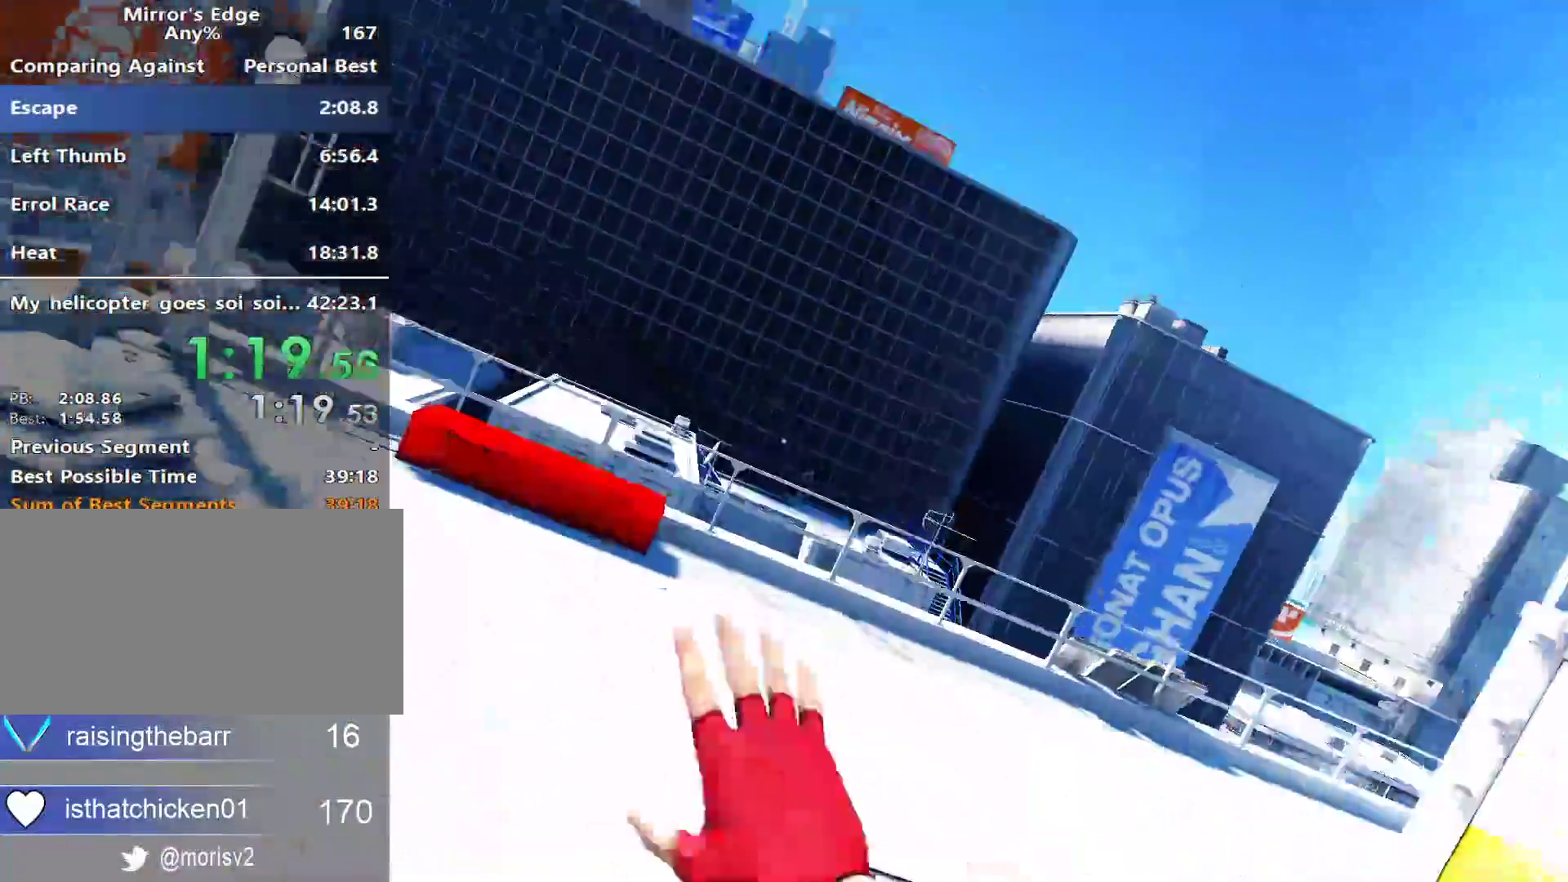
{"keys": ["w"], "mouse": ["wheel_down"], "events": [[400, "mouse_wheel_down", "down"]]}
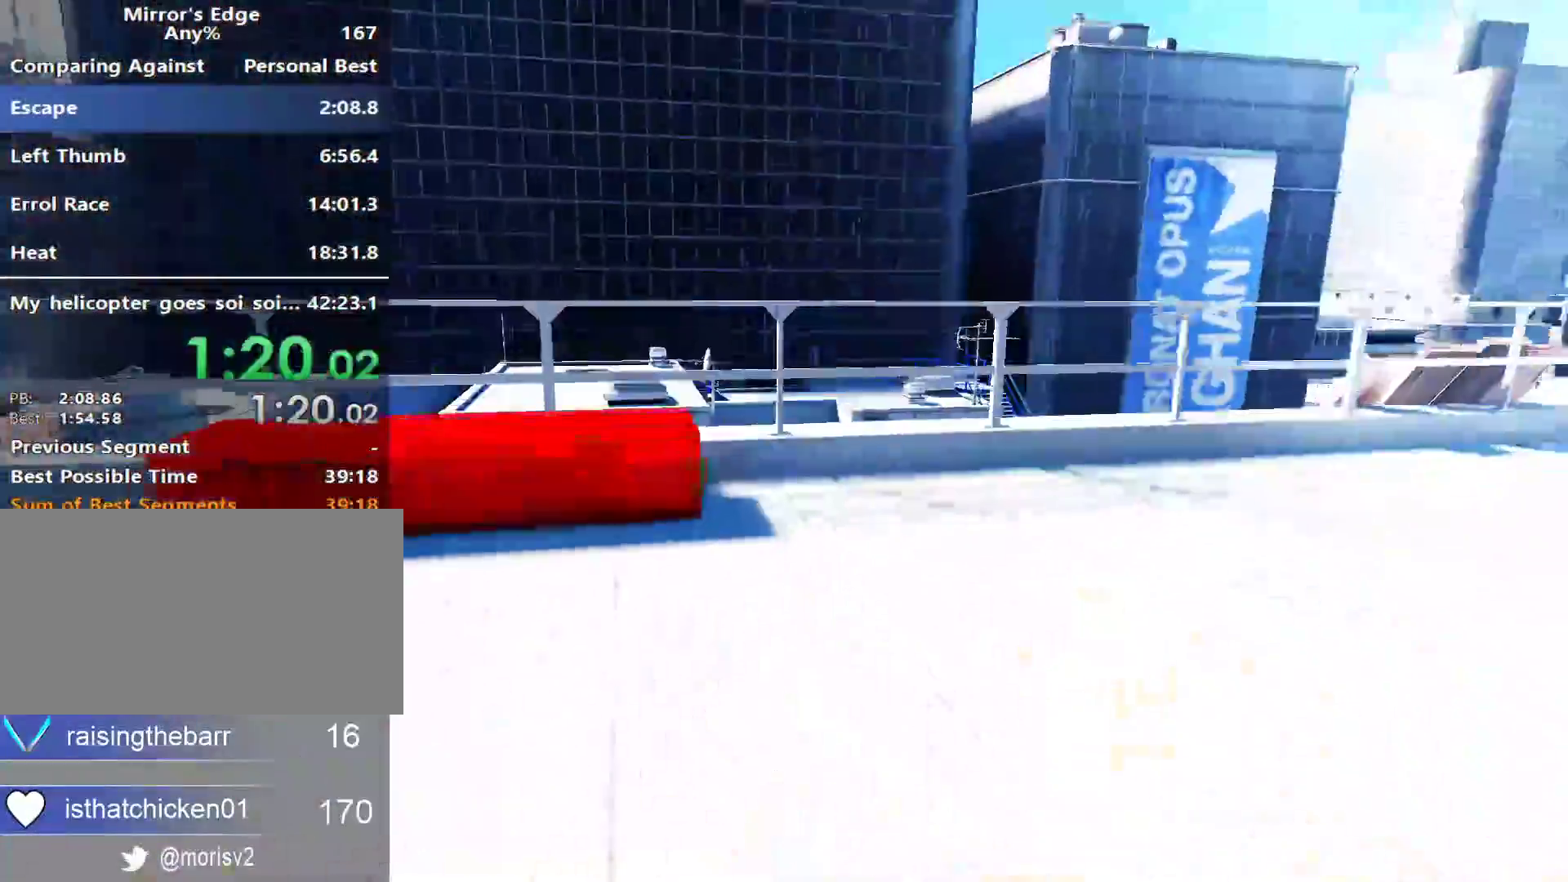
{"keys": ["shift", "w"], "mouse": [], "events": [[167, "mouse_wheel_down", "up"], [317, "shift", "down"]]}
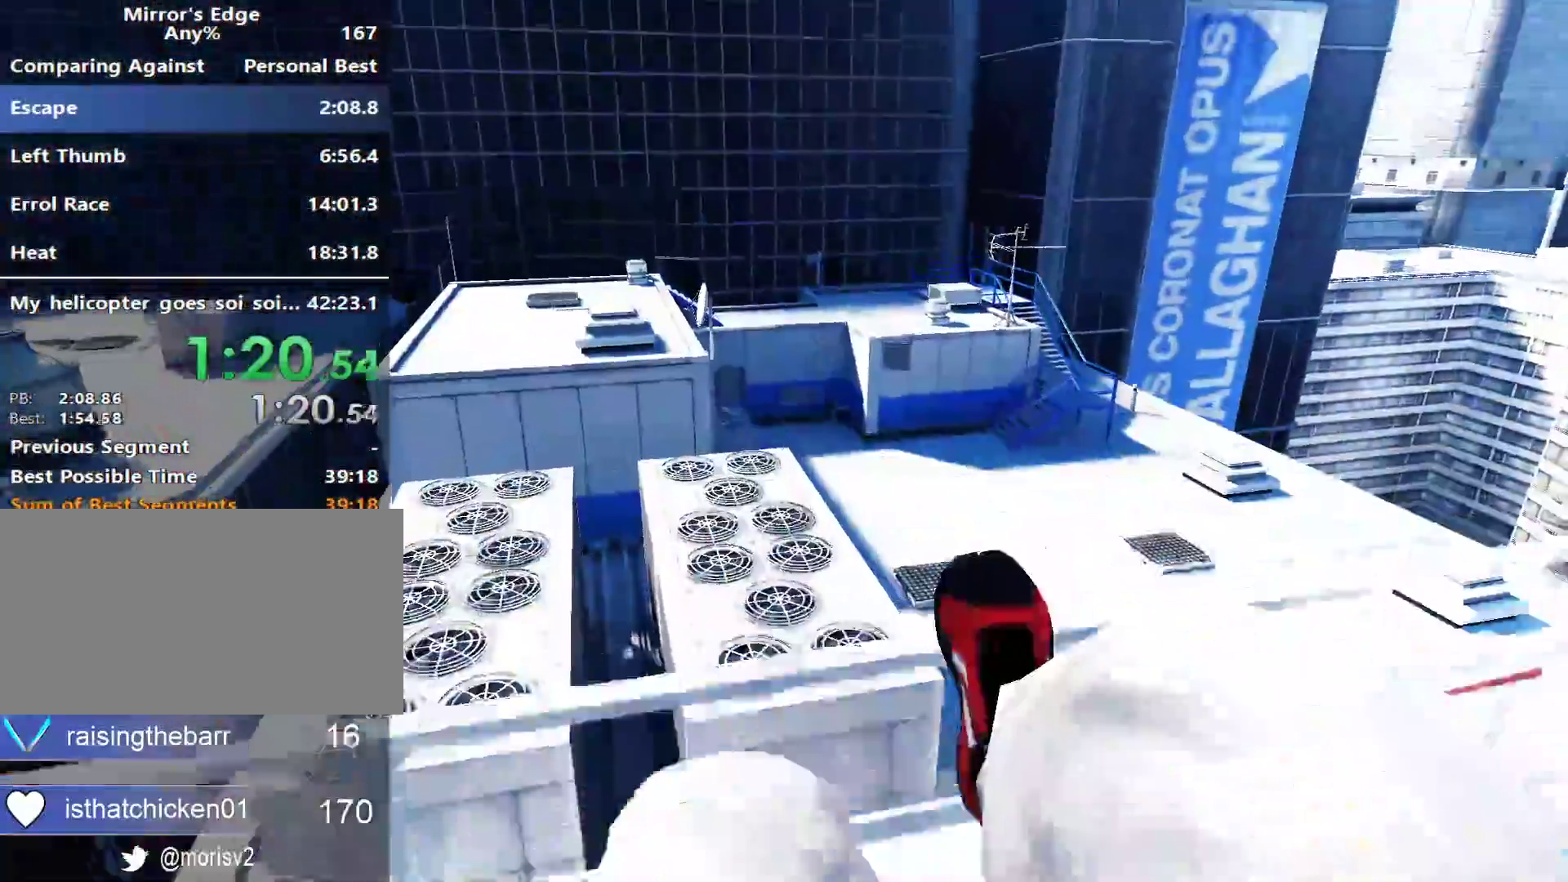
{"keys": ["w"], "mouse": [], "events": [[183, "shift", "up"]]}
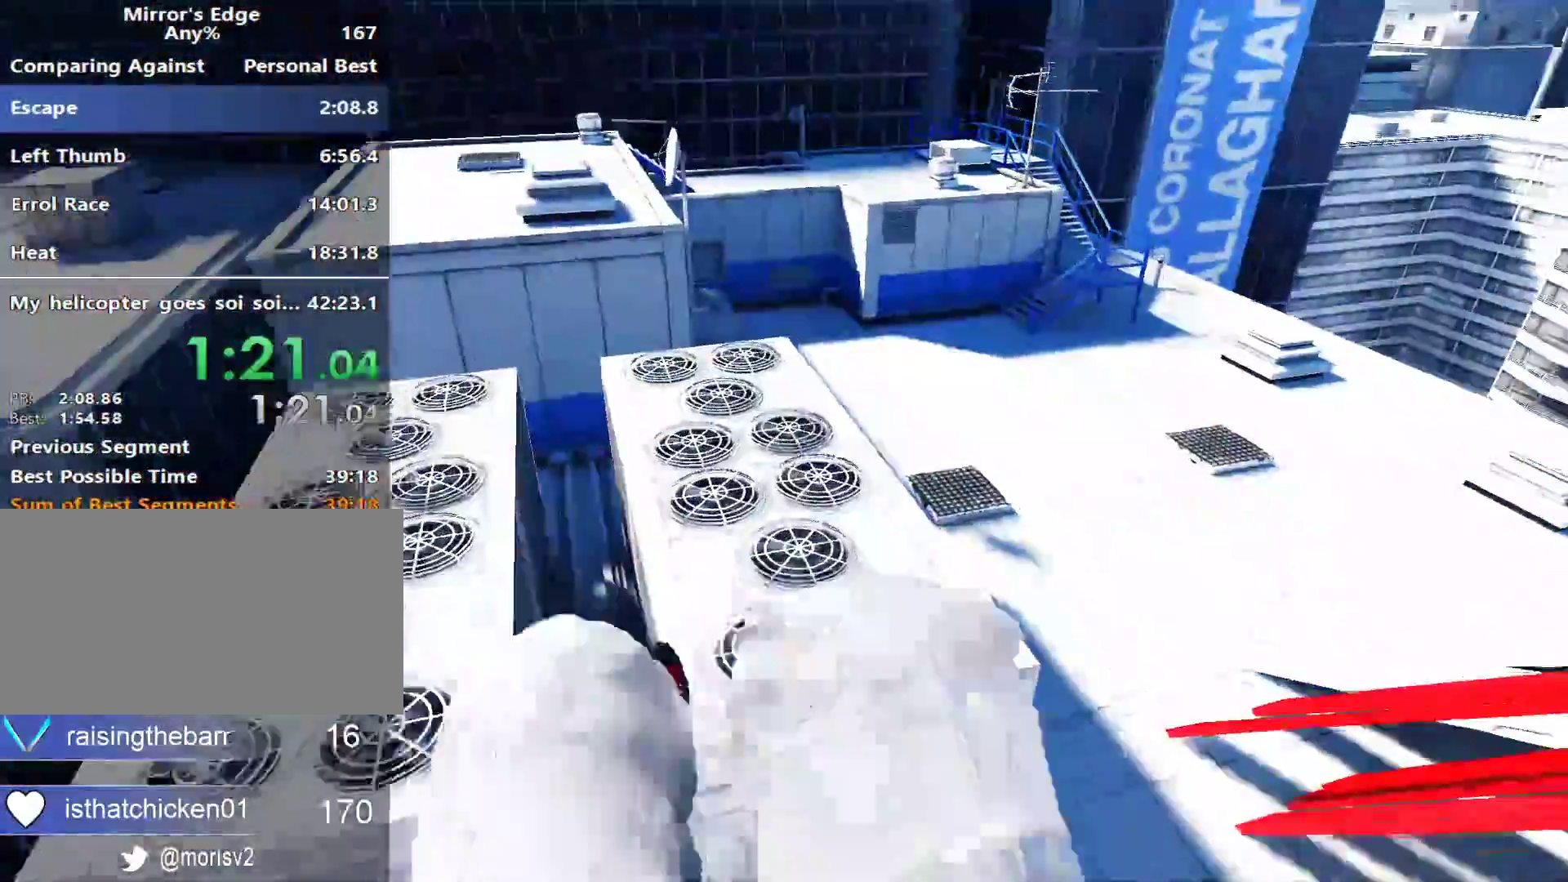
{"keys": ["w"], "mouse": [], "events": []}
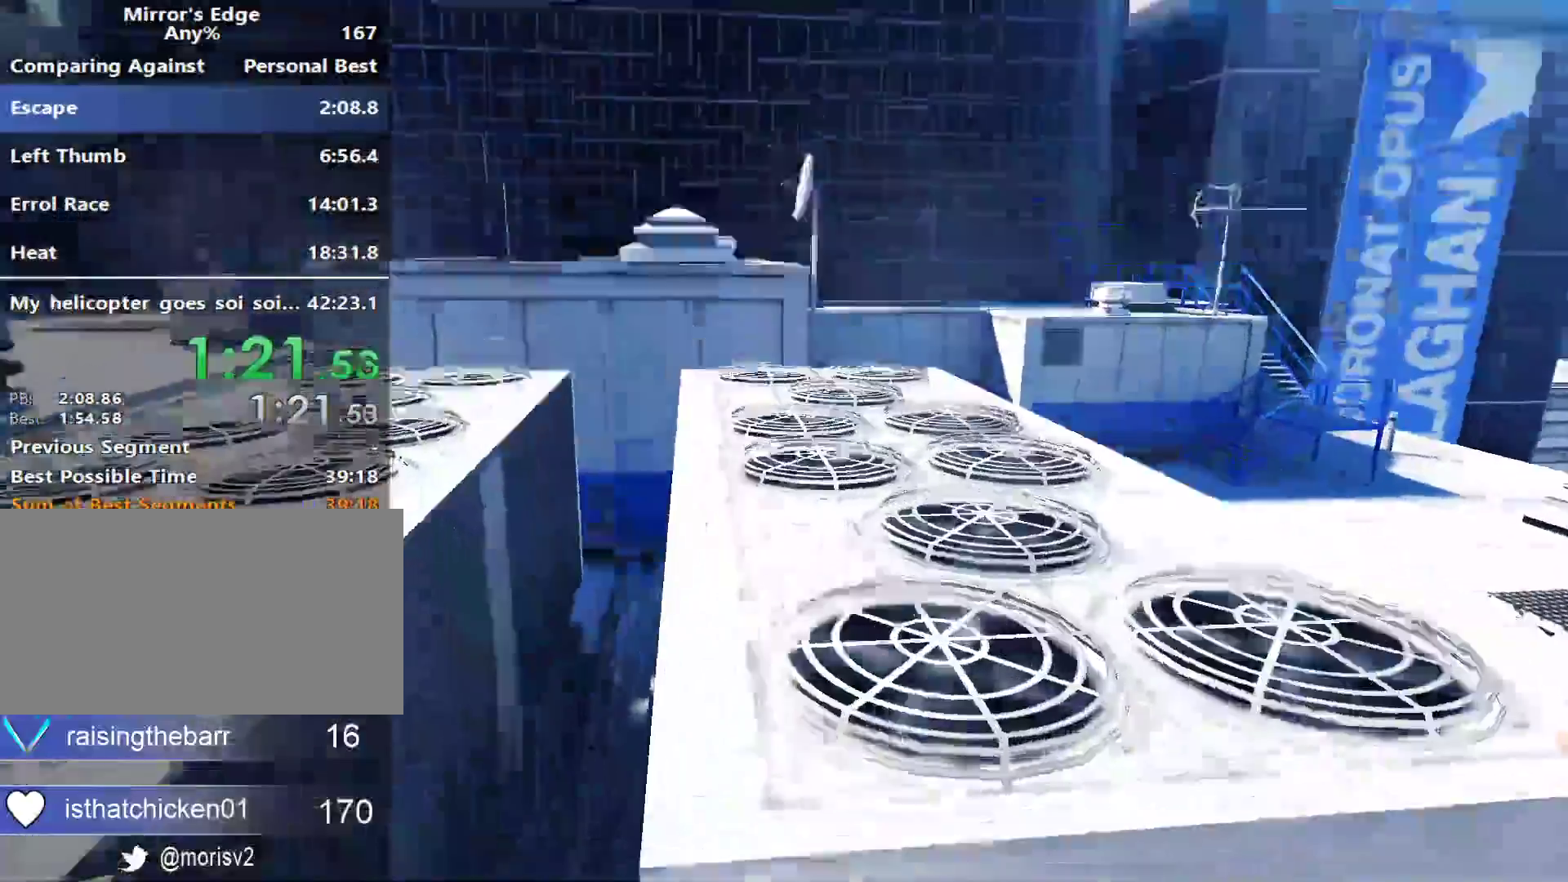
{"keys": ["shift", "w"], "mouse": [], "events": [[133, "shift", "down"], [317, "shift", "up"], [367, "shift", "down"]]}
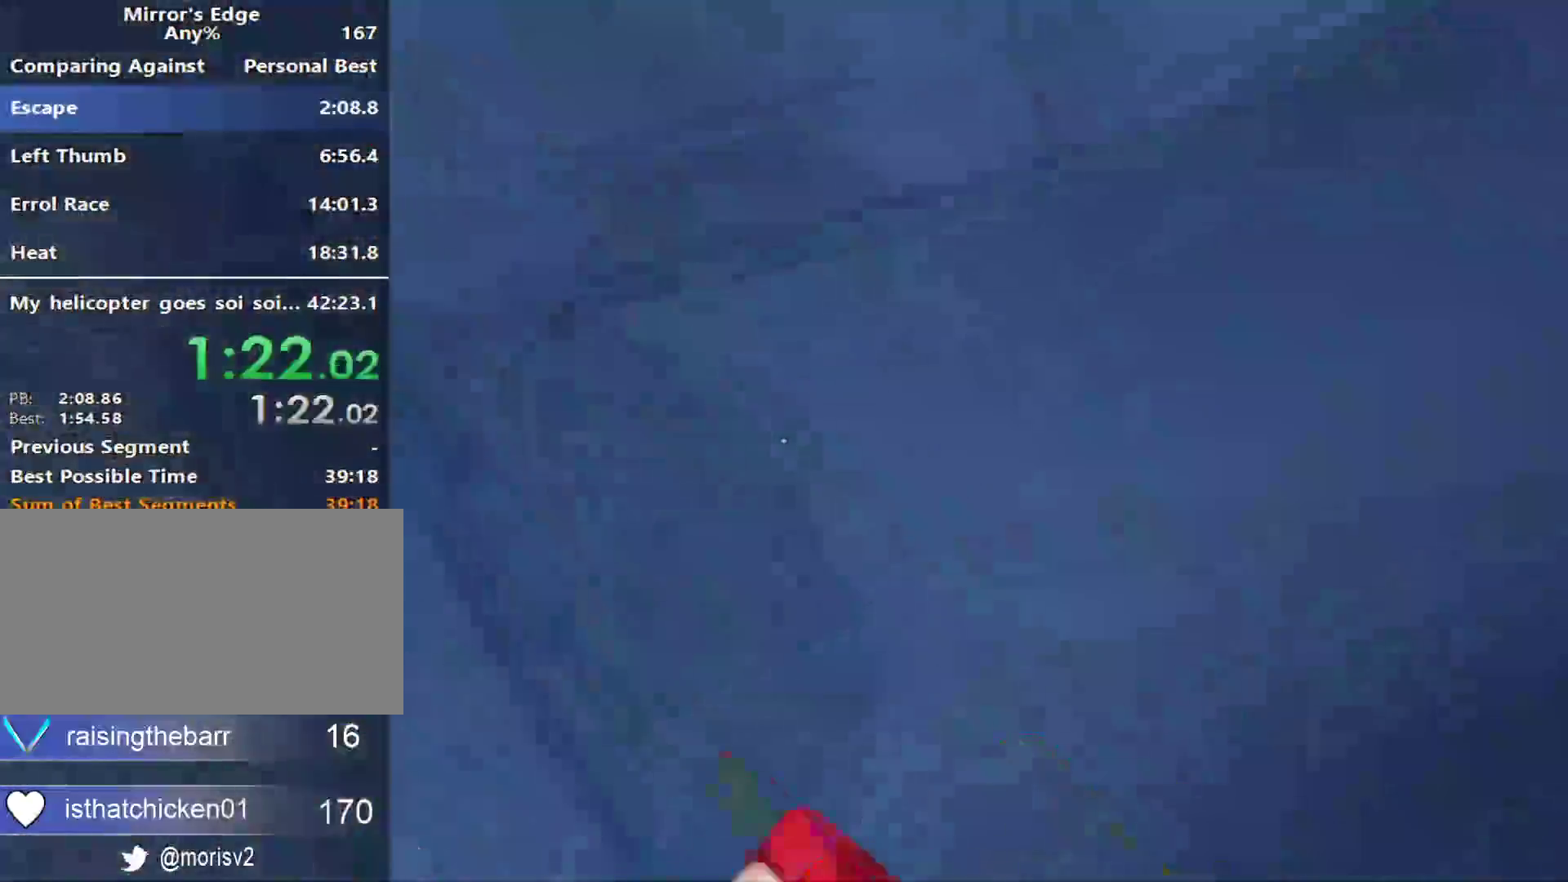
{"keys": ["a"], "mouse": [], "events": [[50, "shift", "up"], [333, "w", "up"], [383, "a", "down"]]}
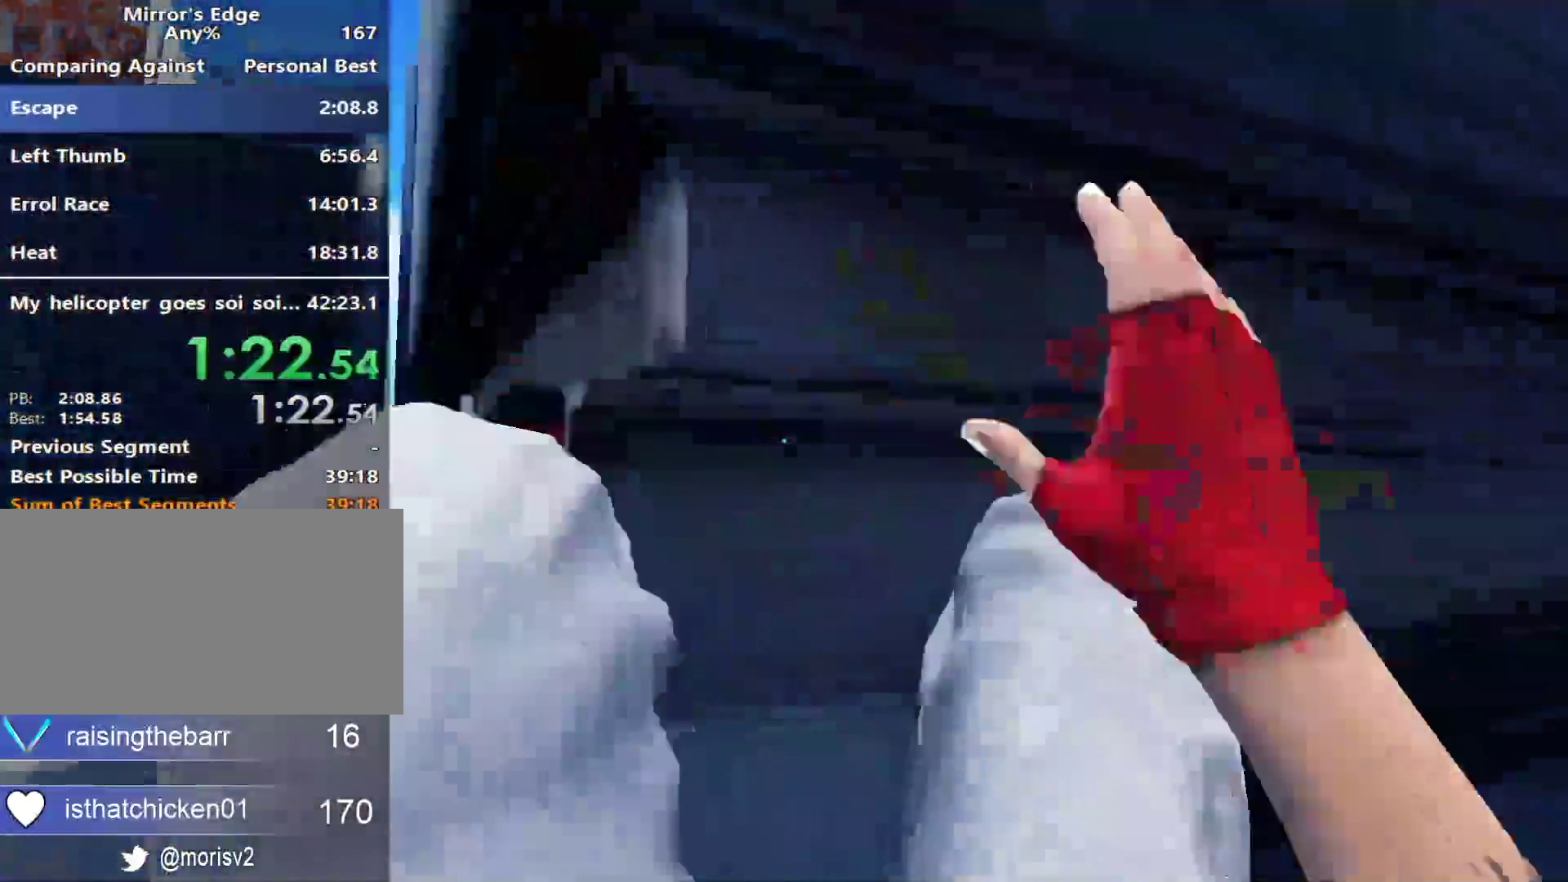
{"keys": ["a"], "mouse": [], "events": [[200, "w", "down"], [350, "w", "up"]]}
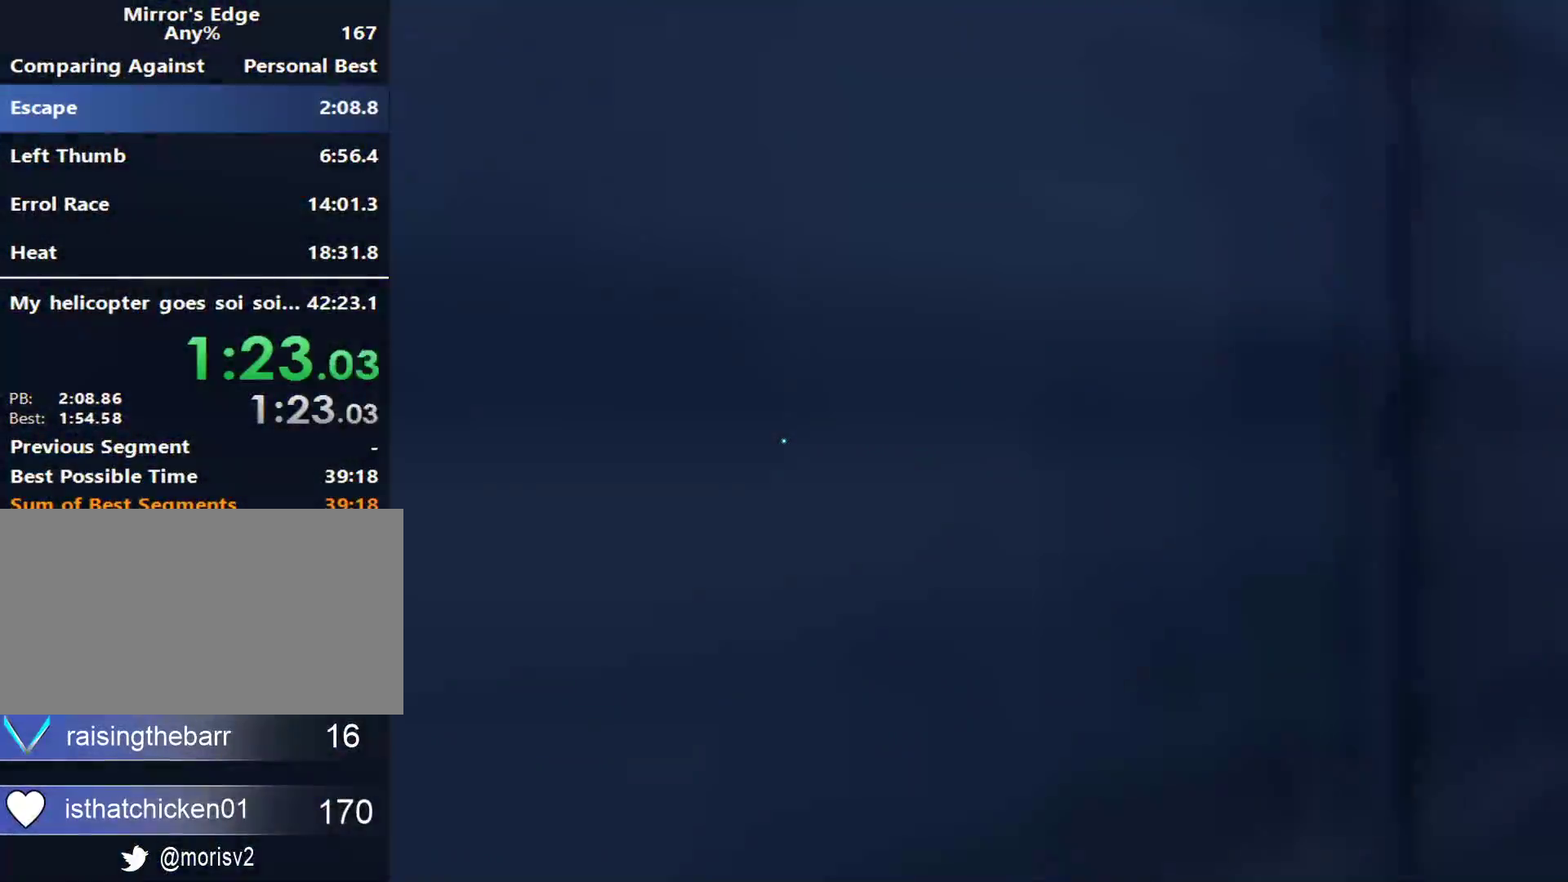
{"keys": ["a", "space", "w"], "mouse": [], "events": [[450, "space", "down"], [500, "w", "down"]]}
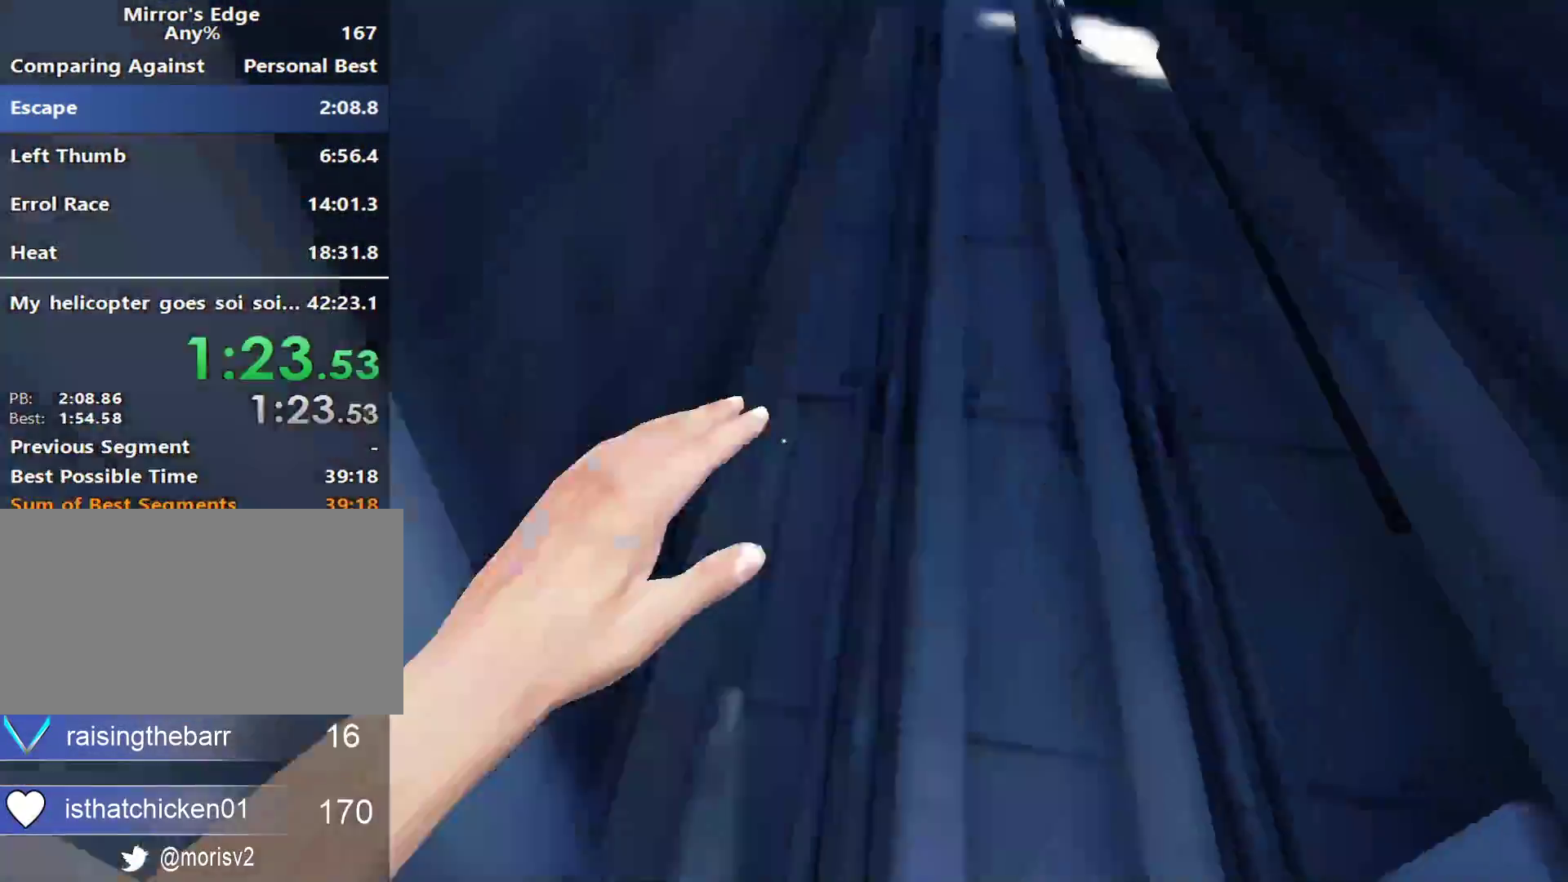
{"keys": ["a", "w"], "mouse": [], "events": [[50, "space", "up"], [233, "w", "up"], [283, "w", "down"], [383, "a", "up"], [467, "a", "down"]]}
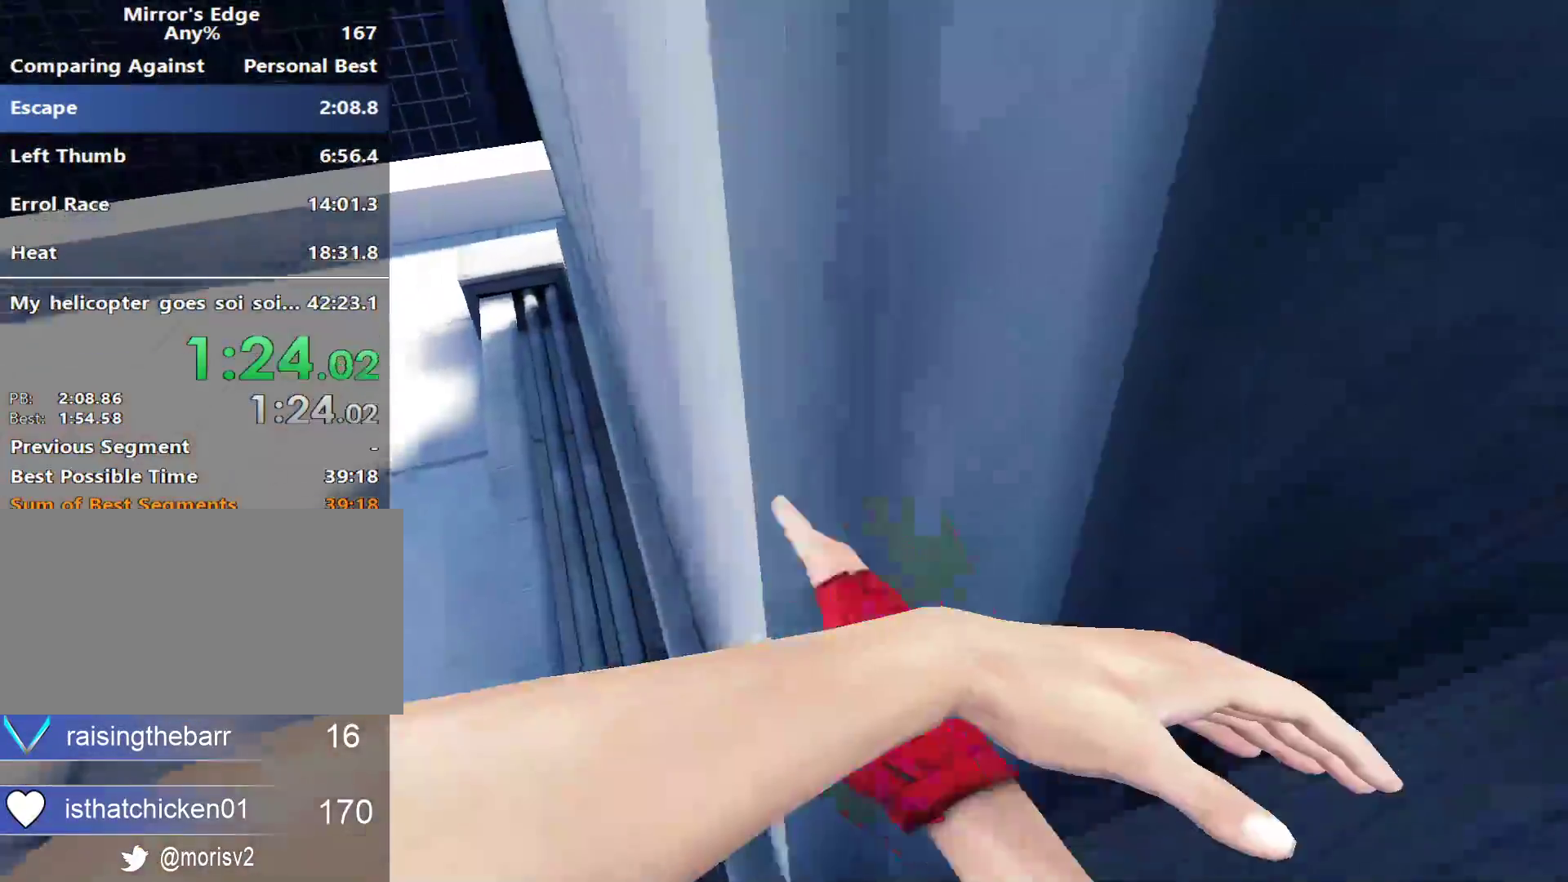
{"keys": ["w"], "mouse": [], "events": [[67, "w", "up"], [250, "space", "down"], [300, "w", "down"], [350, "space", "up"], [400, "a", "up"]]}
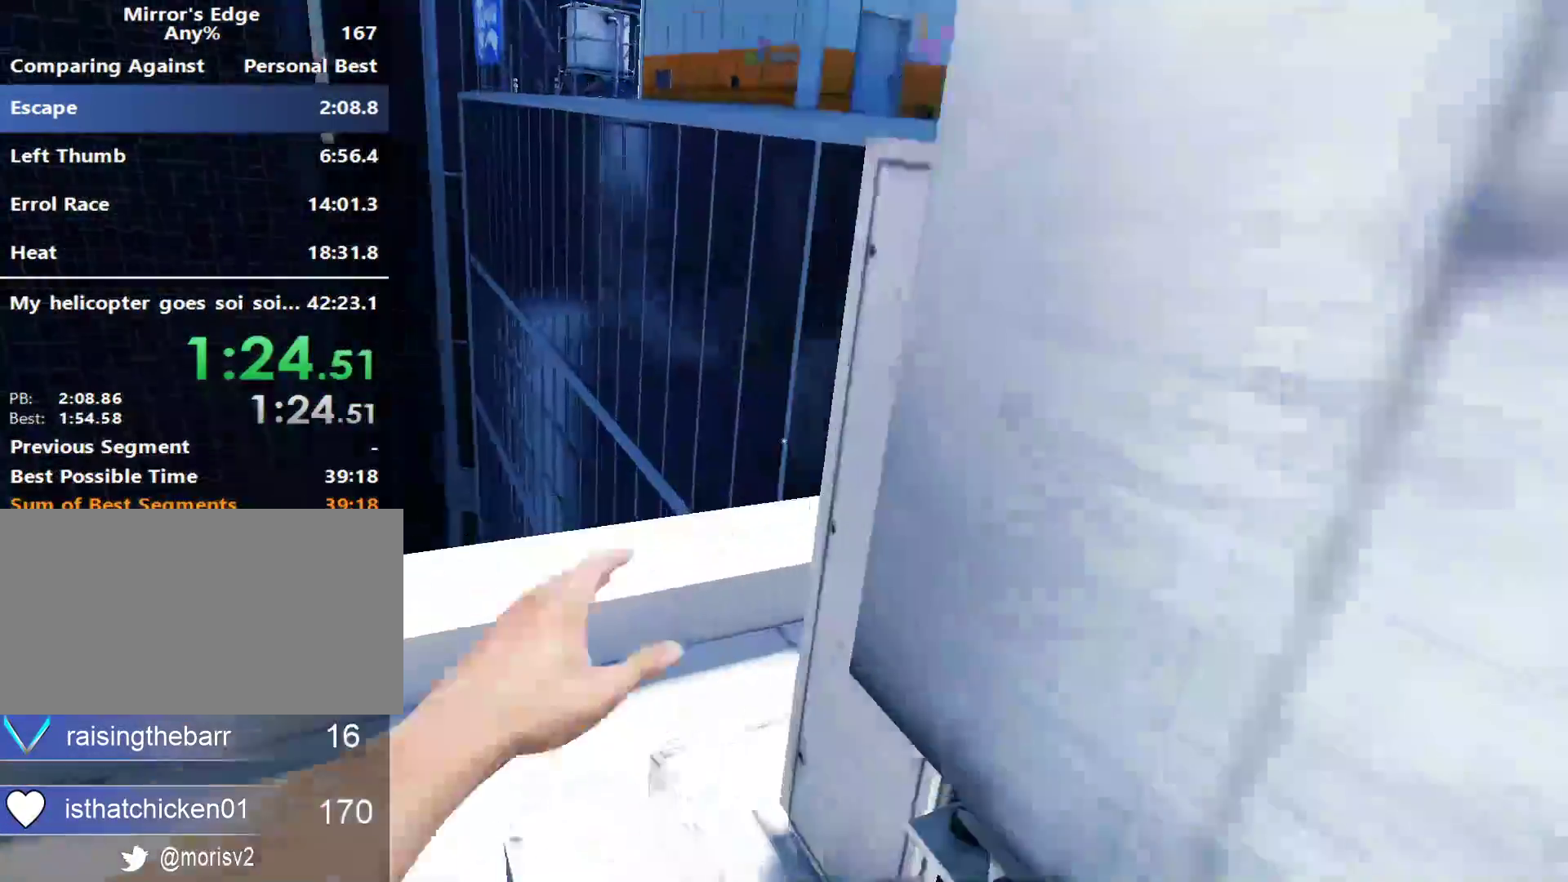
{"keys": ["d", "space", "w"], "mouse": [], "events": [[267, "d", "down"], [317, "w", "up"], [450, "space", "down"], [500, "w", "down"]]}
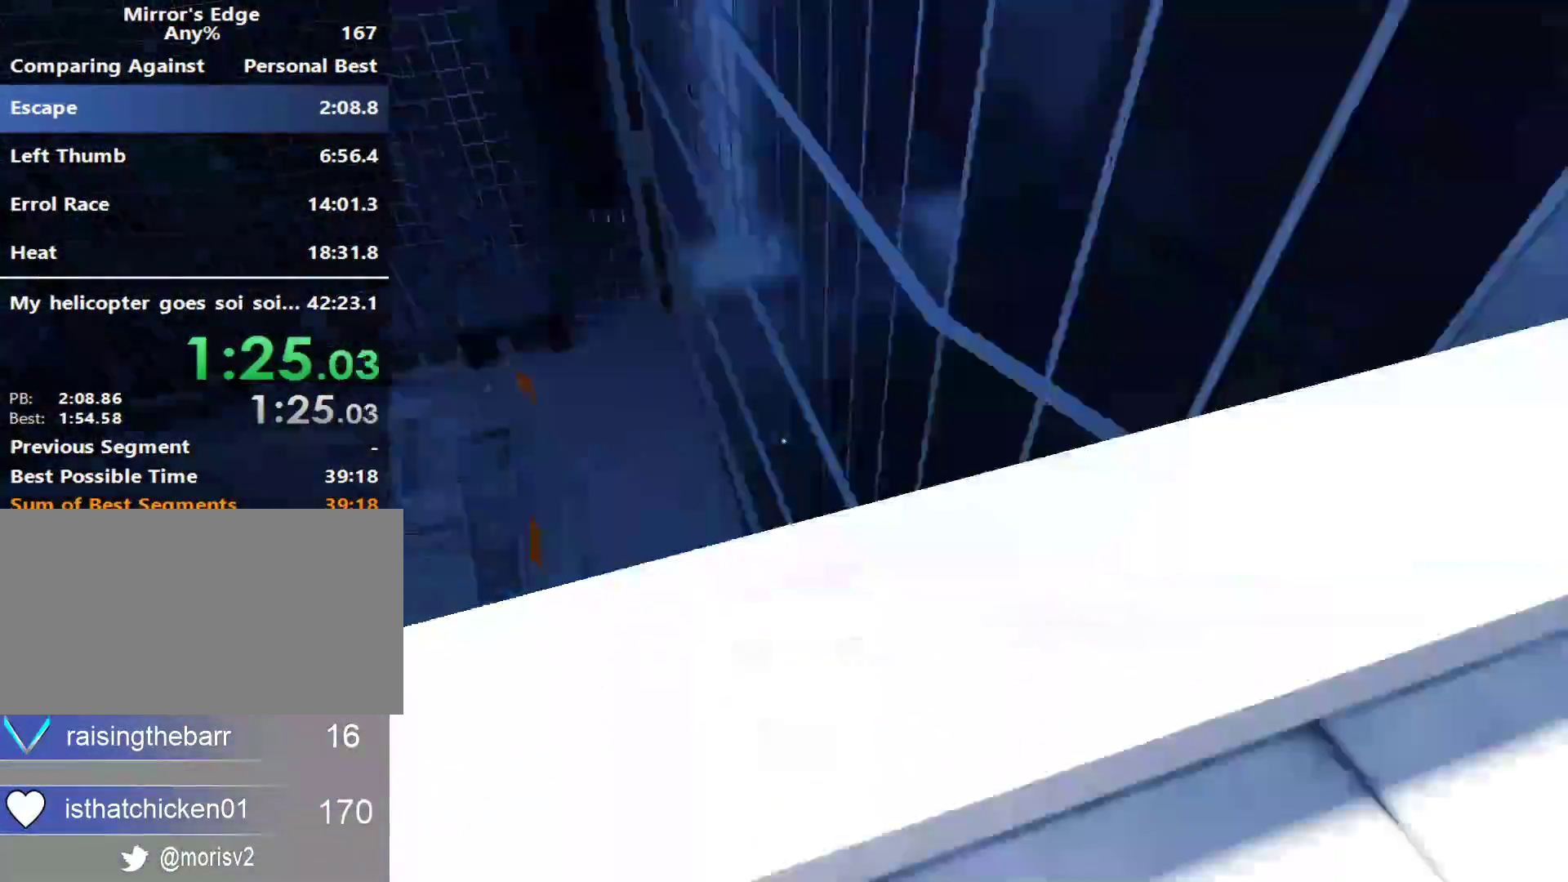
{"keys": ["w"], "mouse": [], "events": [[50, "d", "up"], [50, "space", "up"]]}
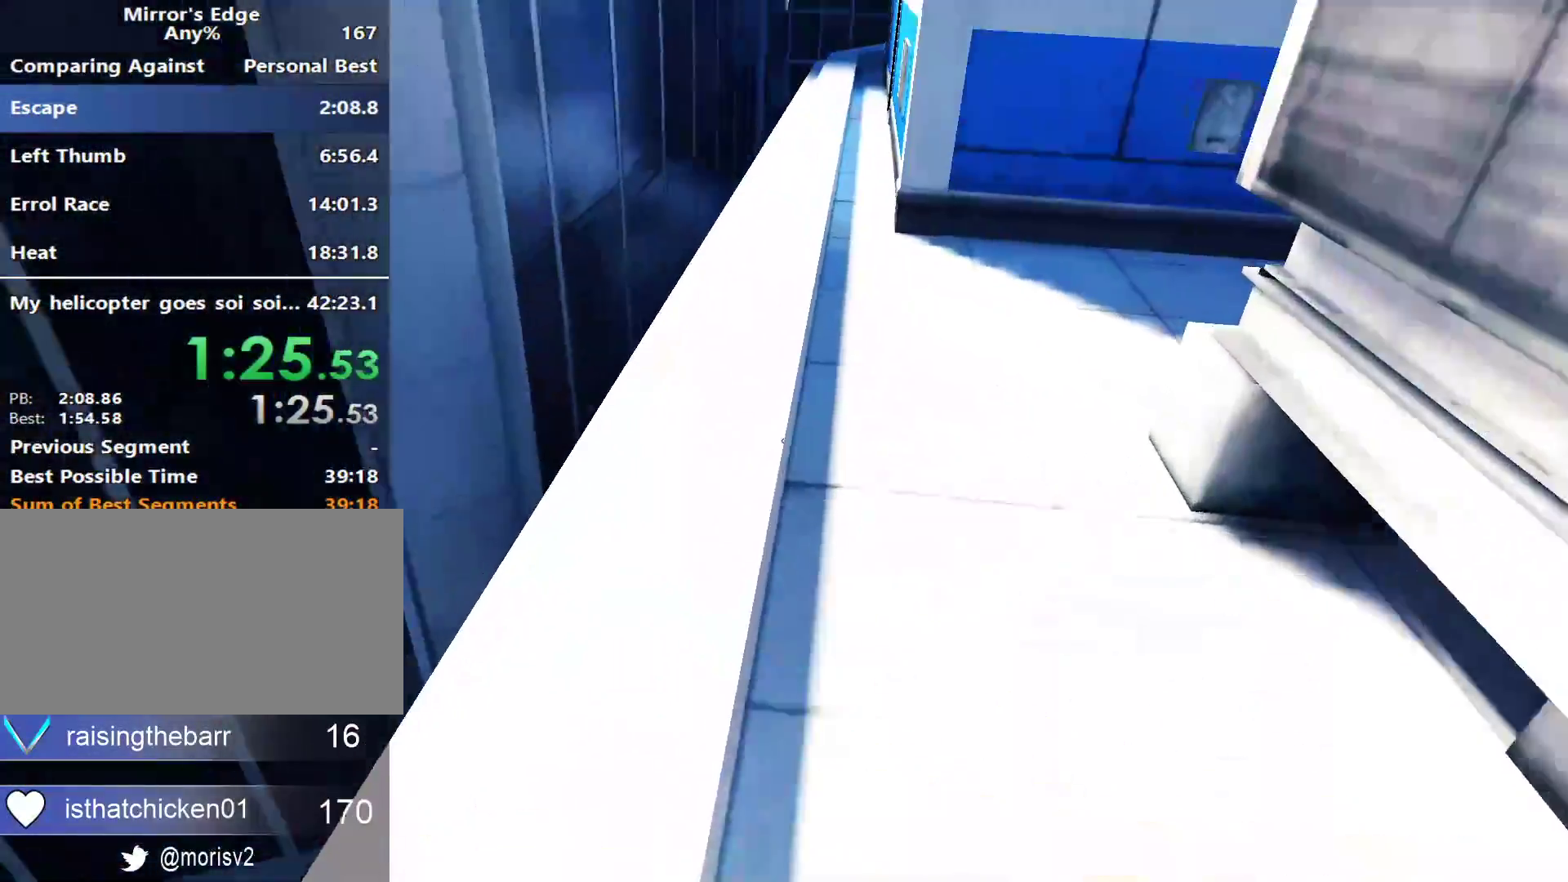
{"keys": ["w"], "mouse": [], "events": []}
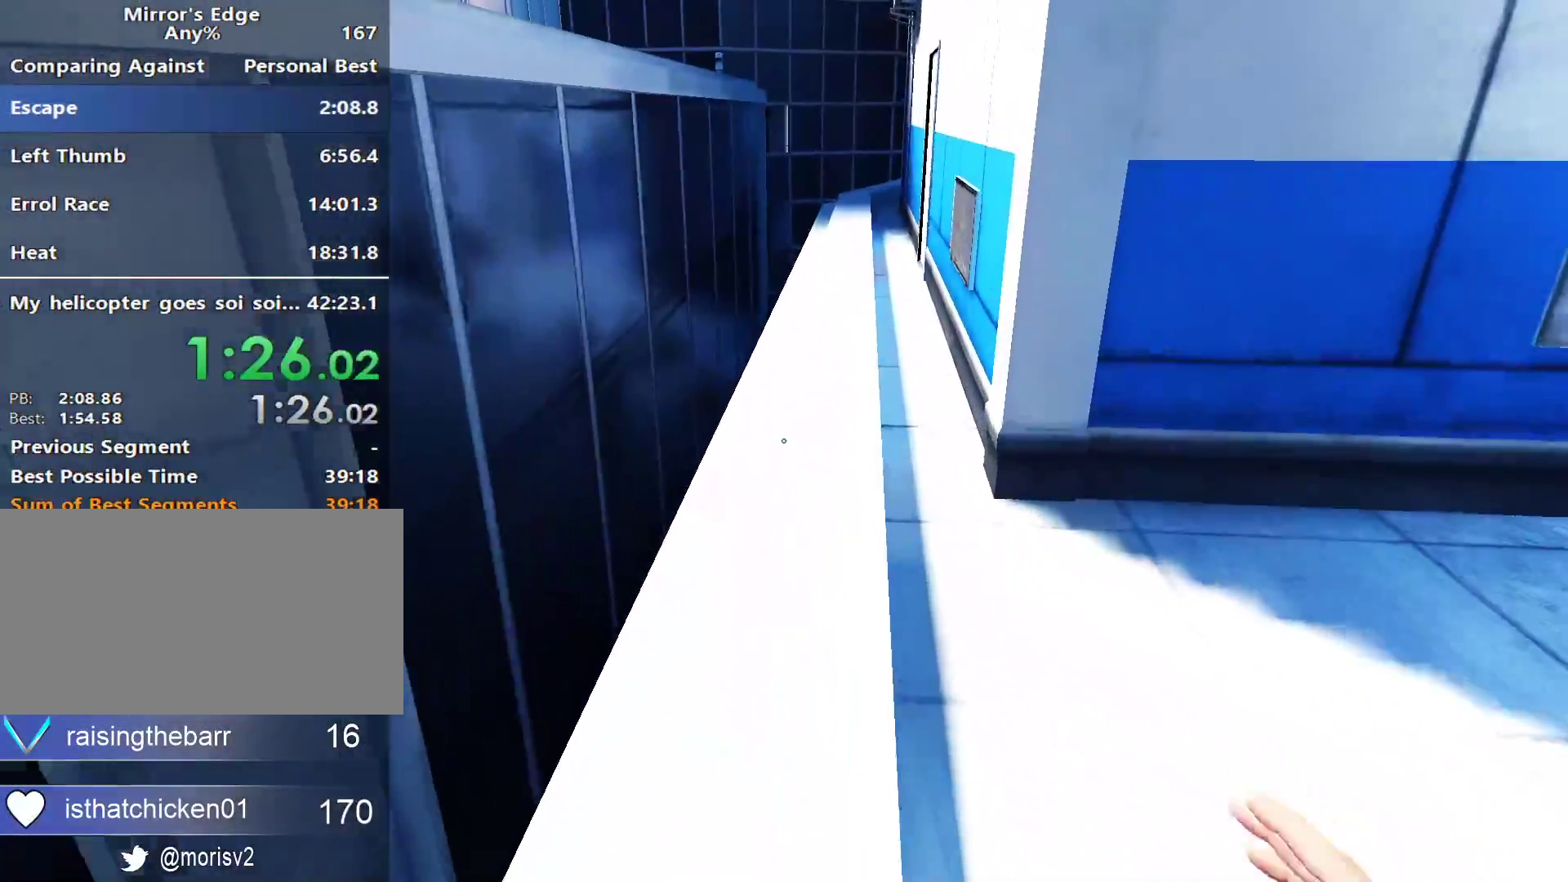
{"keys": ["w"], "mouse": [], "events": []}
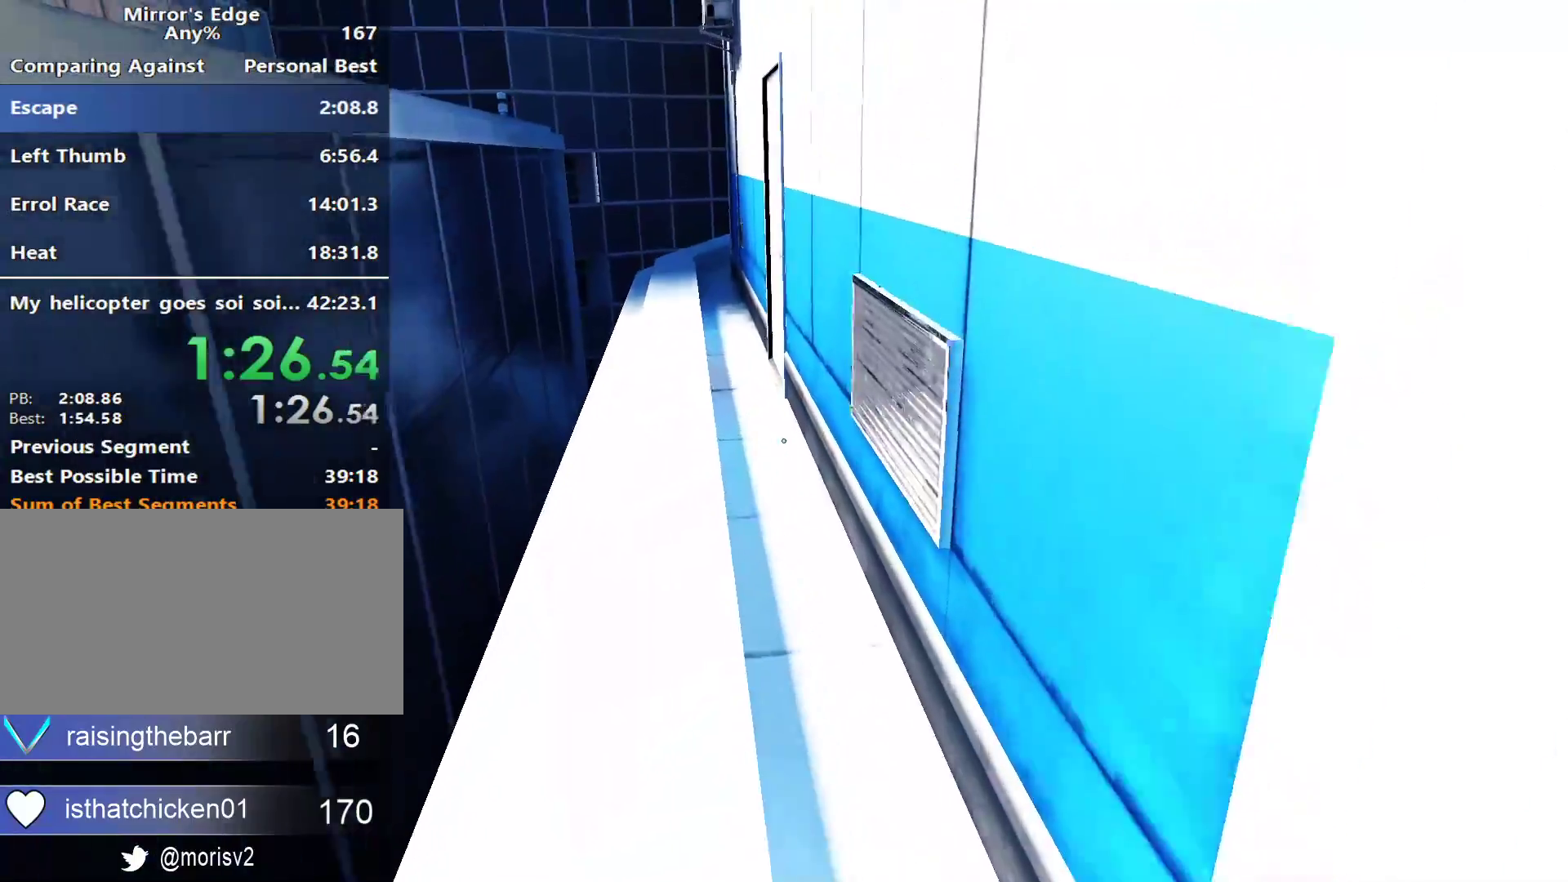
{"keys": ["w"], "mouse": [], "events": [[233, "space", "down"], [383, "space", "up"]]}
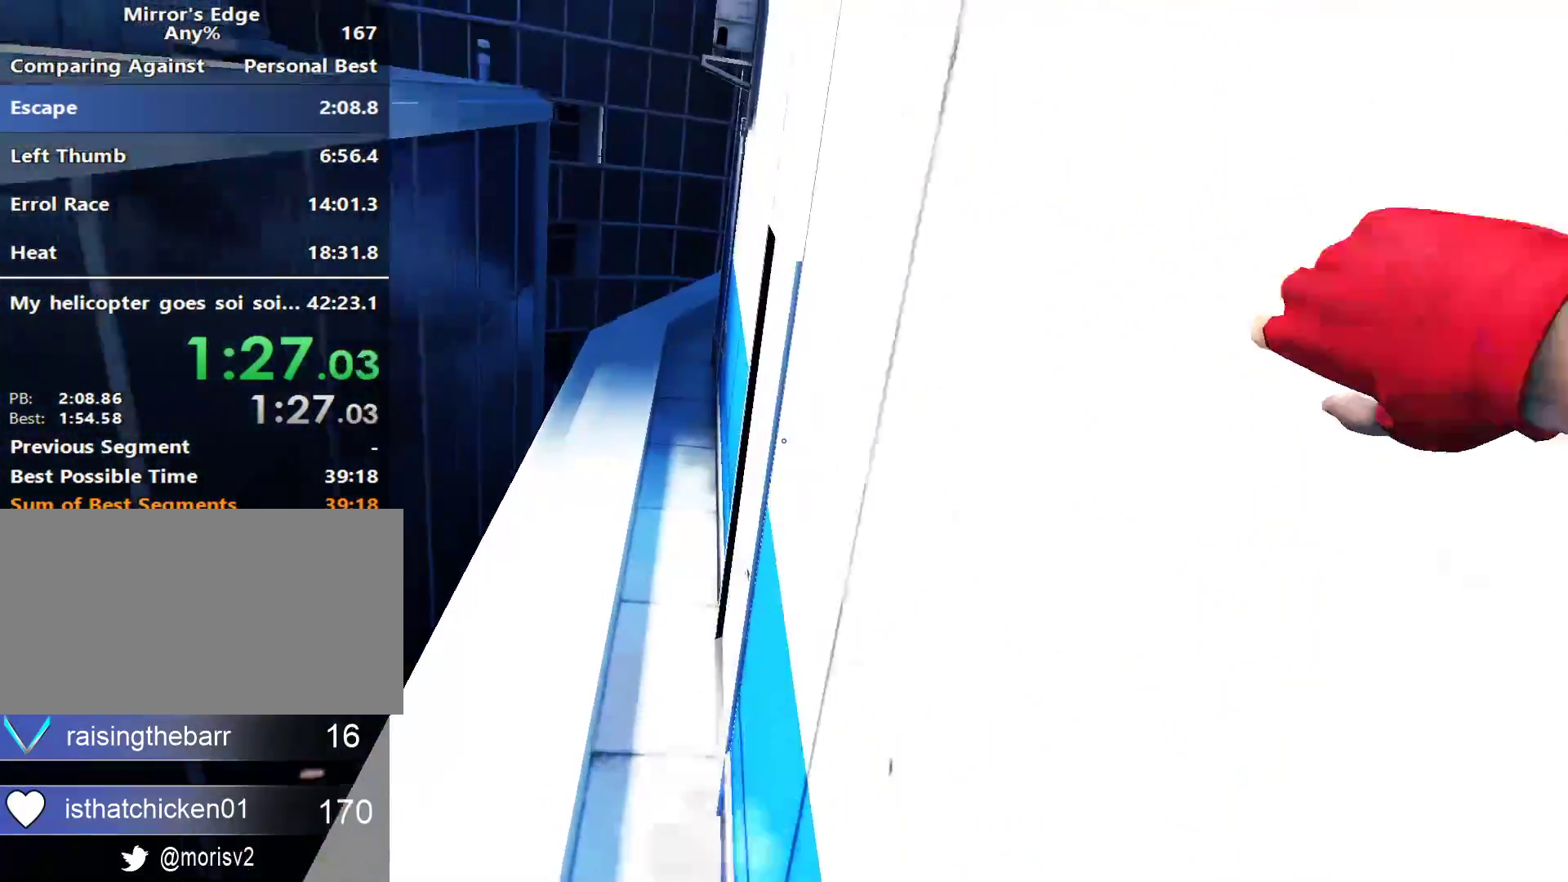
{"keys": ["shift", "w"], "mouse": [], "events": [[117, "q", "down"], [250, "q", "up"], [250, "space", "down"], [300, "shift", "down"], [350, "space", "up"]]}